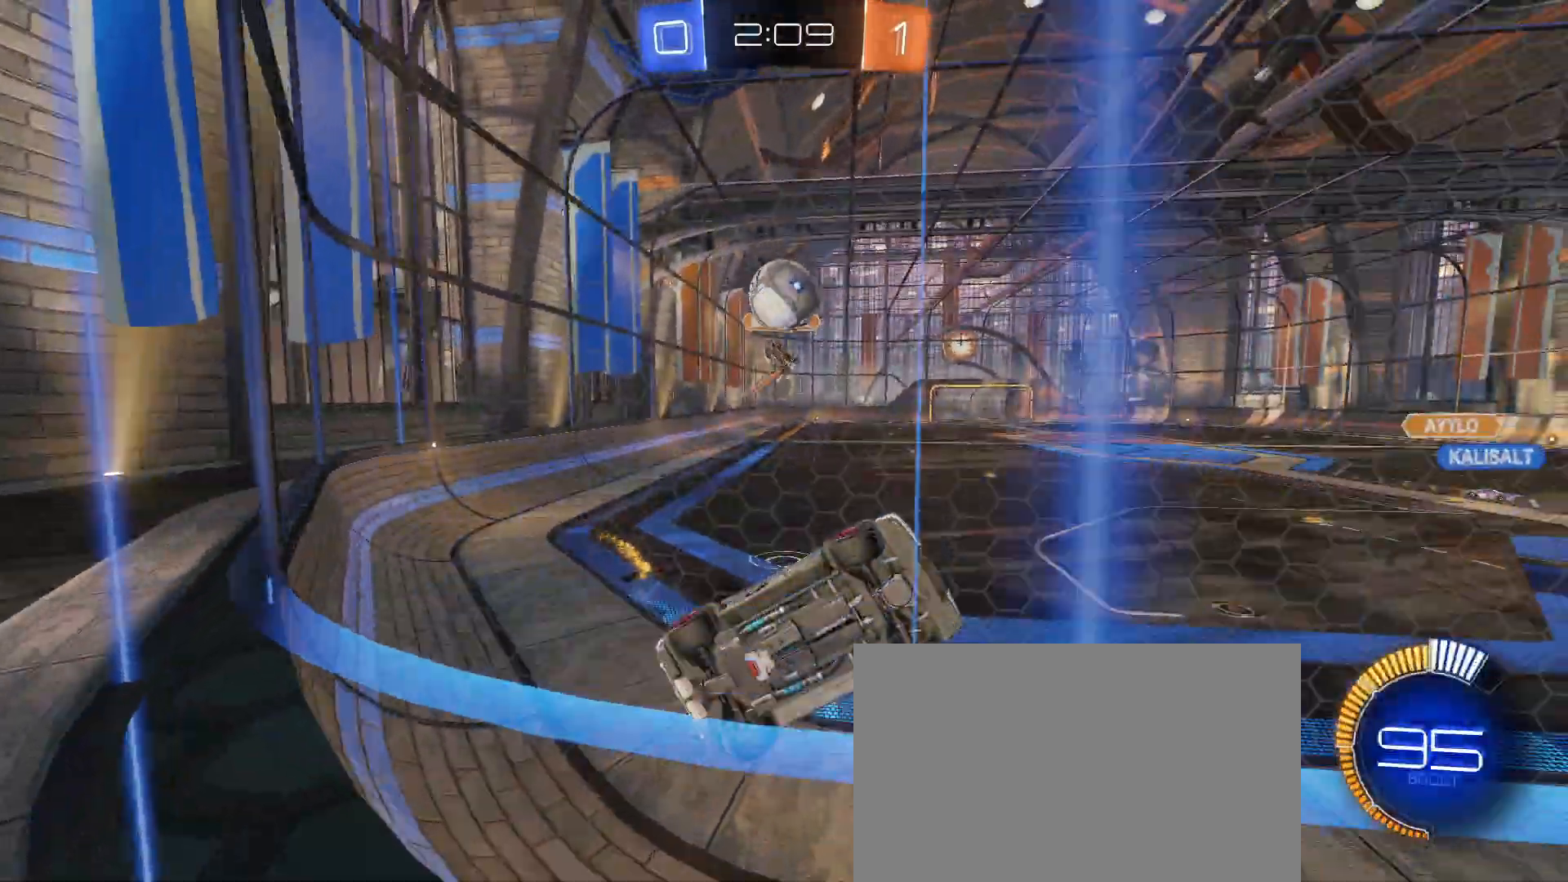
Gameplay with a controller (PlayStation layout); each line is a JSON object with the inputs held at the frame after it. "events" lists button and stick changes between this image and that frame as [ms after this image, input, new state], when the widget could be followed in between. Not read: R2 right_stick.
{"buttons": ["R1"], "left_stick": "center", "events": [[17, "R1", "down"], [17, "left_stick", "center"], [133, "R1", "up"], [400, "R1", "down"]]}
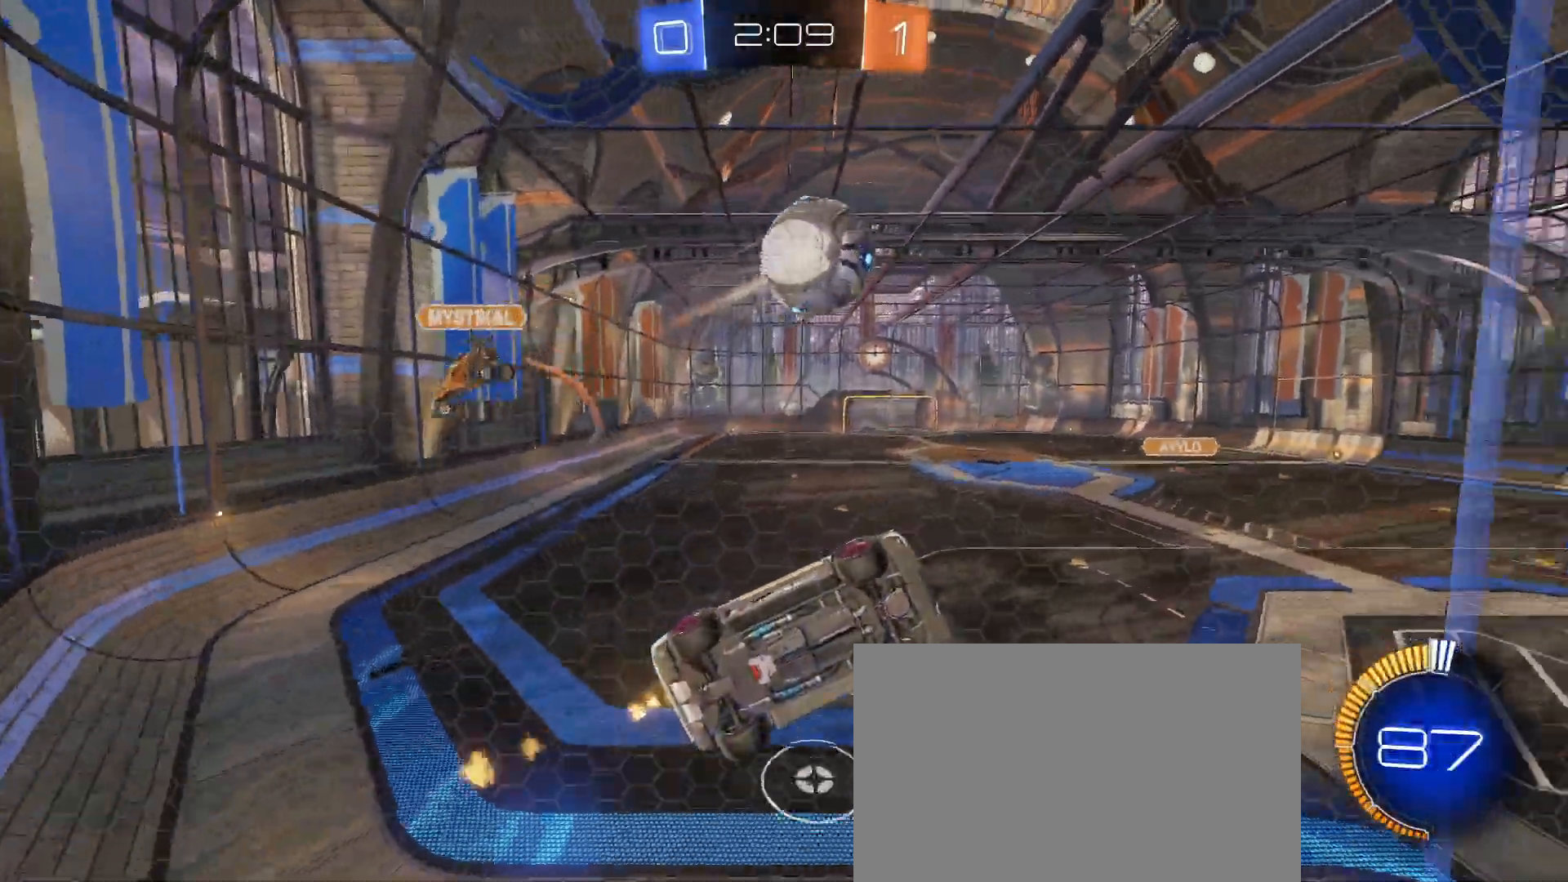
{"buttons": ["R1"], "left_stick": "up-left", "events": [[267, "CROSS", "down"], [300, "L1", "down"], [300, "left_stick", "down-right"], [367, "left_stick", "down"], [417, "CROSS", "up"], [433, "L1", "up"], [500, "left_stick", "up-left"]]}
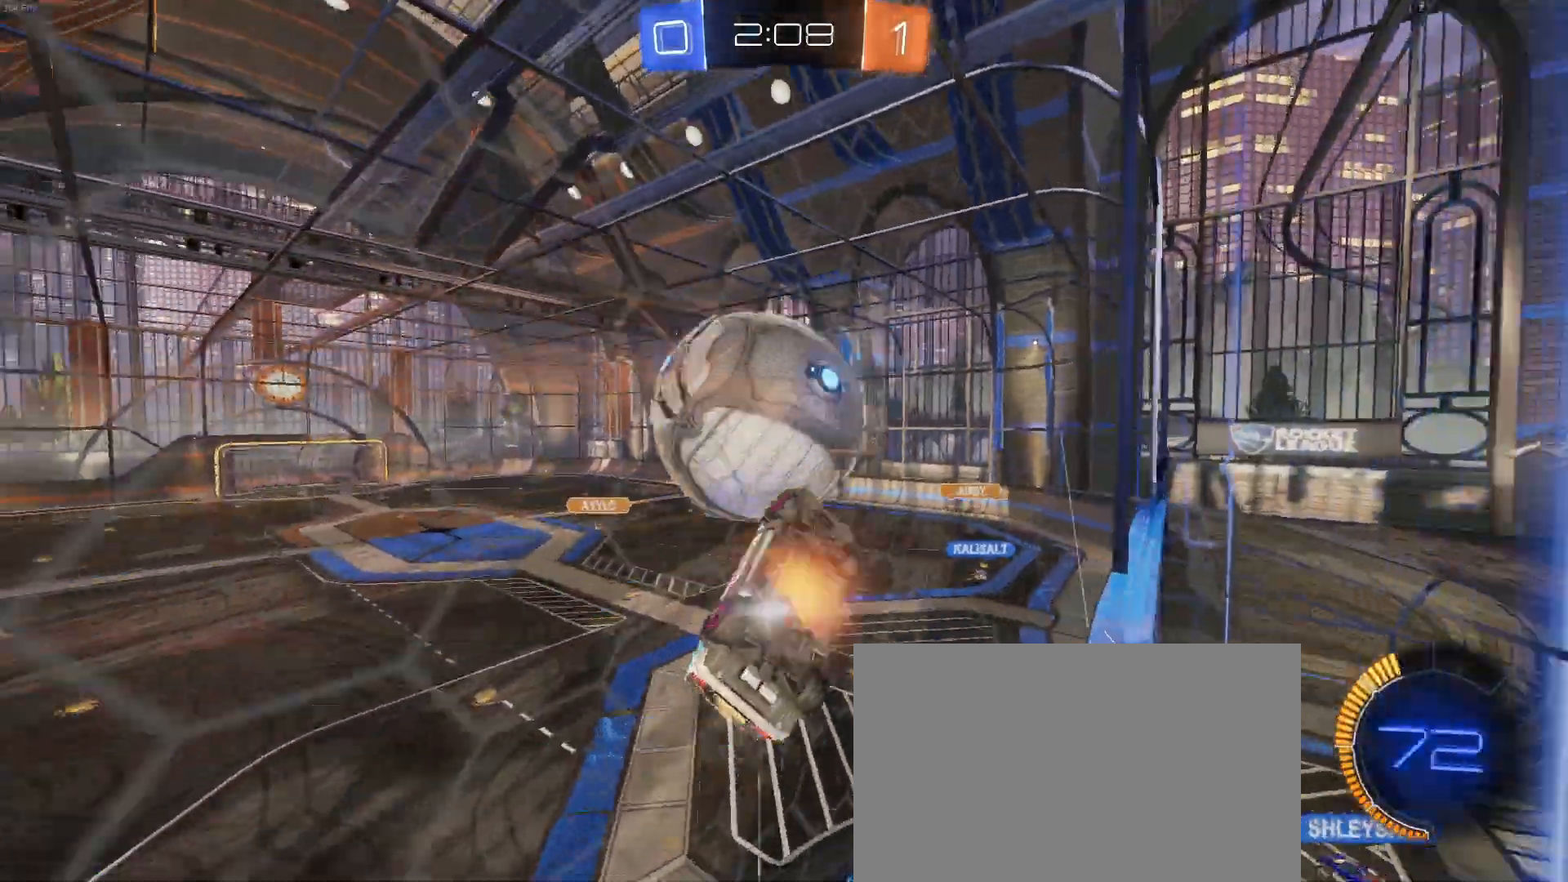
{"buttons": [], "left_stick": "center", "events": [[17, "CROSS", "down"], [150, "CROSS", "up"], [150, "R1", "up"], [167, "left_stick", "center"]]}
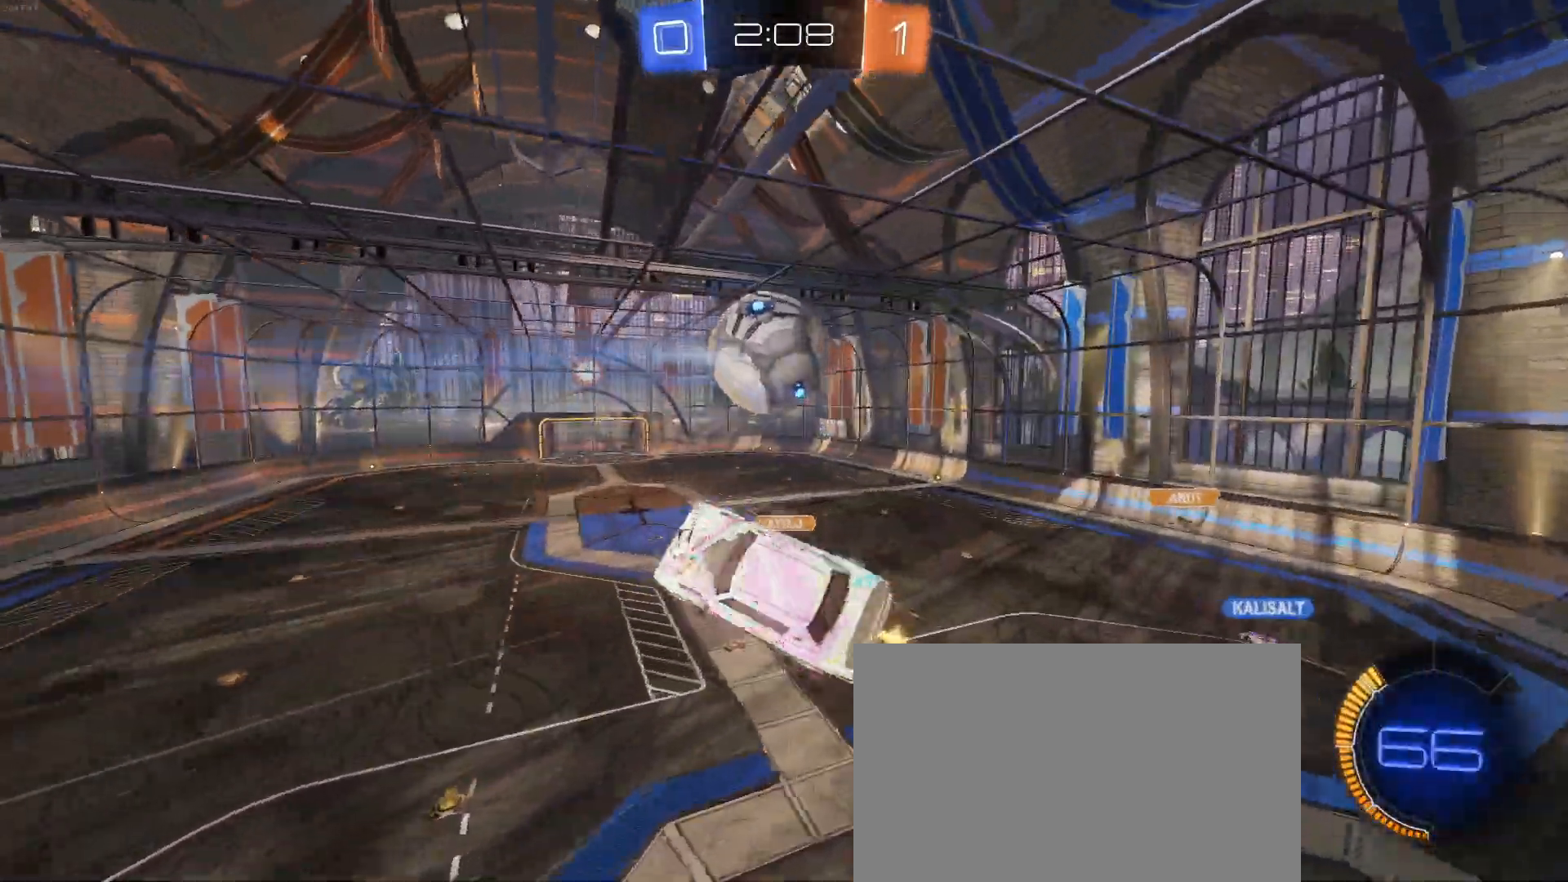
{"buttons": ["SQUARE"], "left_stick": "down-right", "events": [[317, "left_stick", "down-right"], [333, "SQUARE", "down"]]}
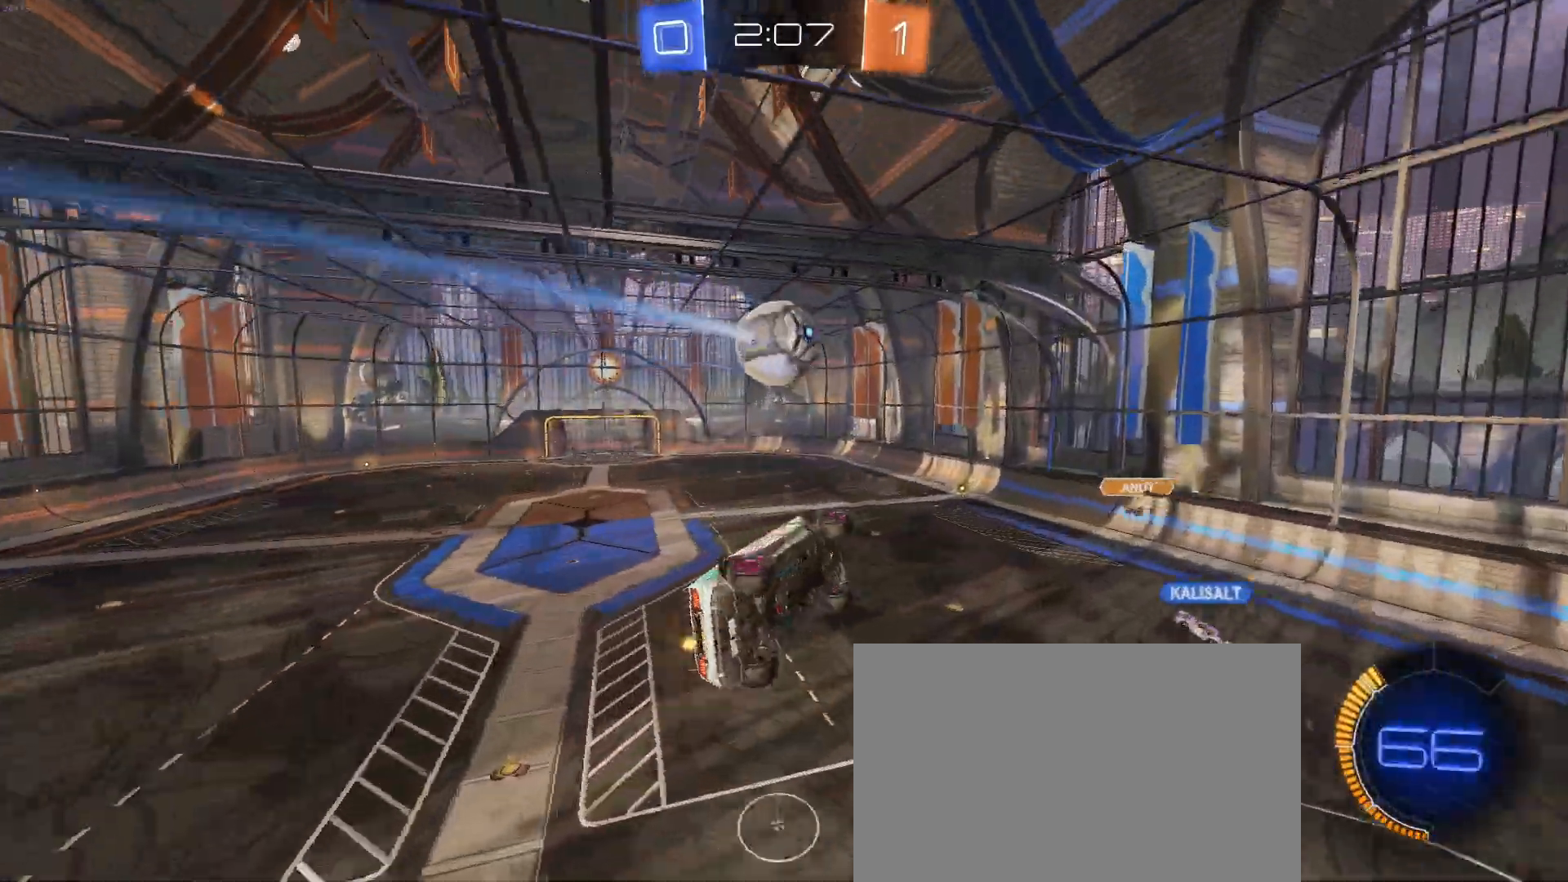
{"buttons": [], "left_stick": "center", "events": [[50, "left_stick", "center"], [67, "SQUARE", "up"]]}
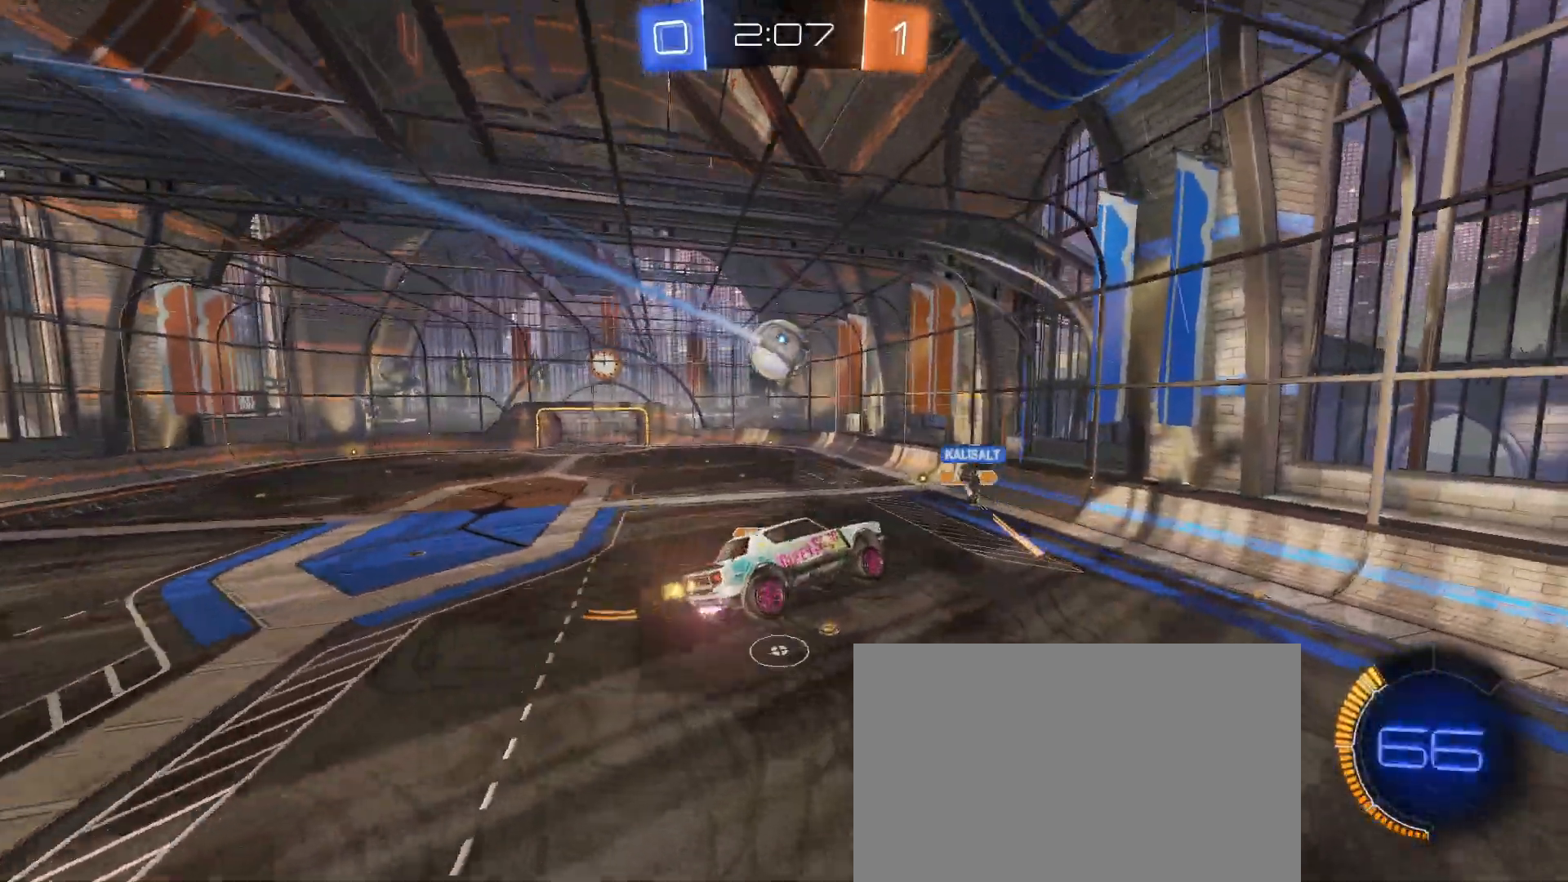
{"buttons": [], "left_stick": "center", "events": []}
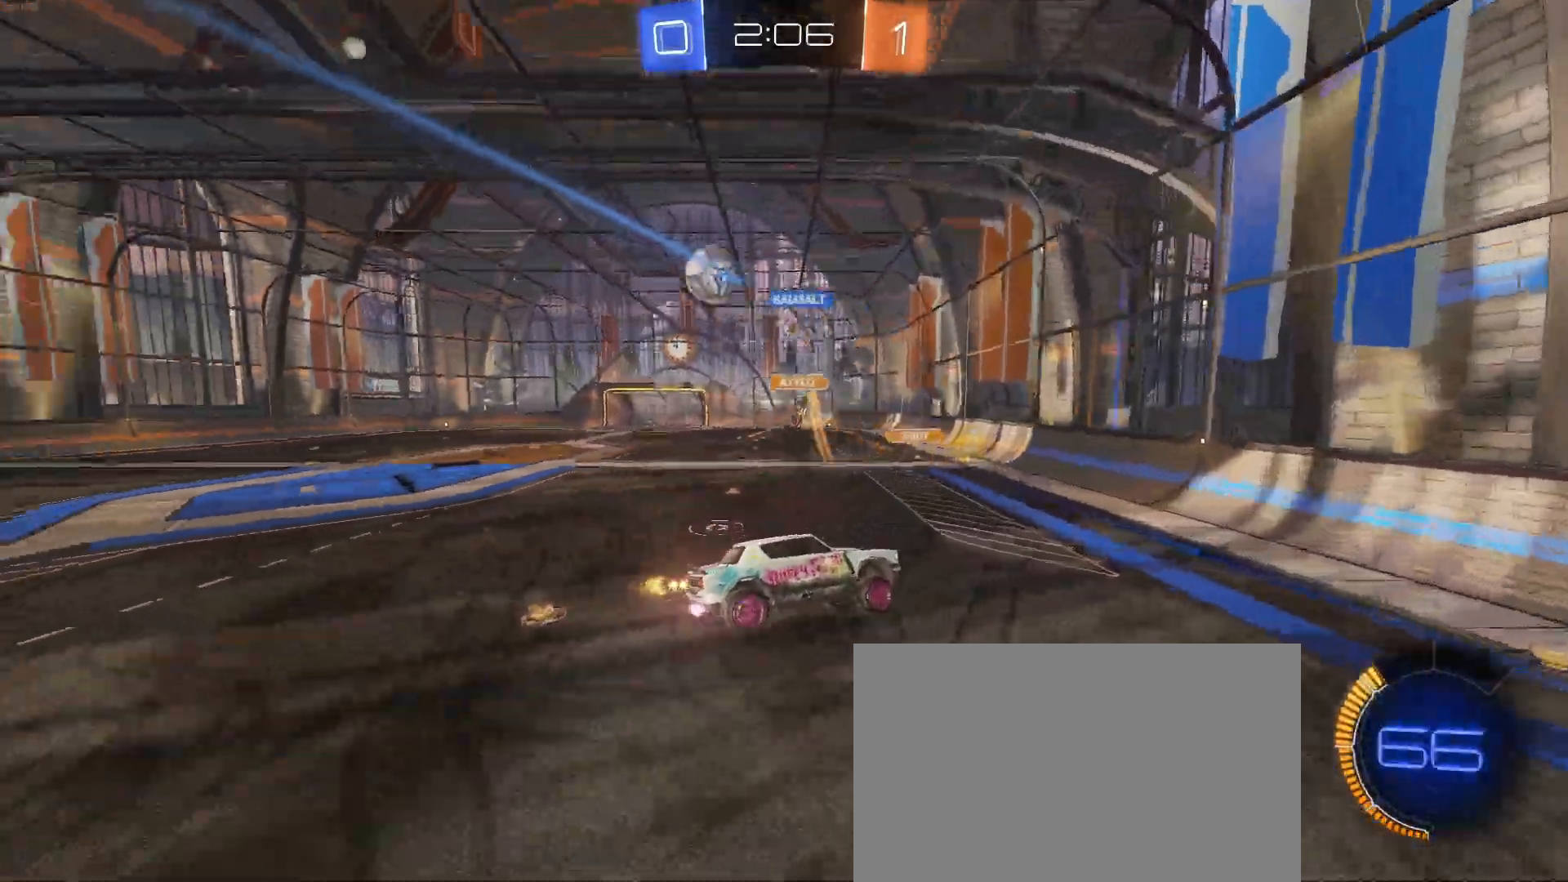
{"buttons": [], "left_stick": "left", "events": [[300, "left_stick", "left"]]}
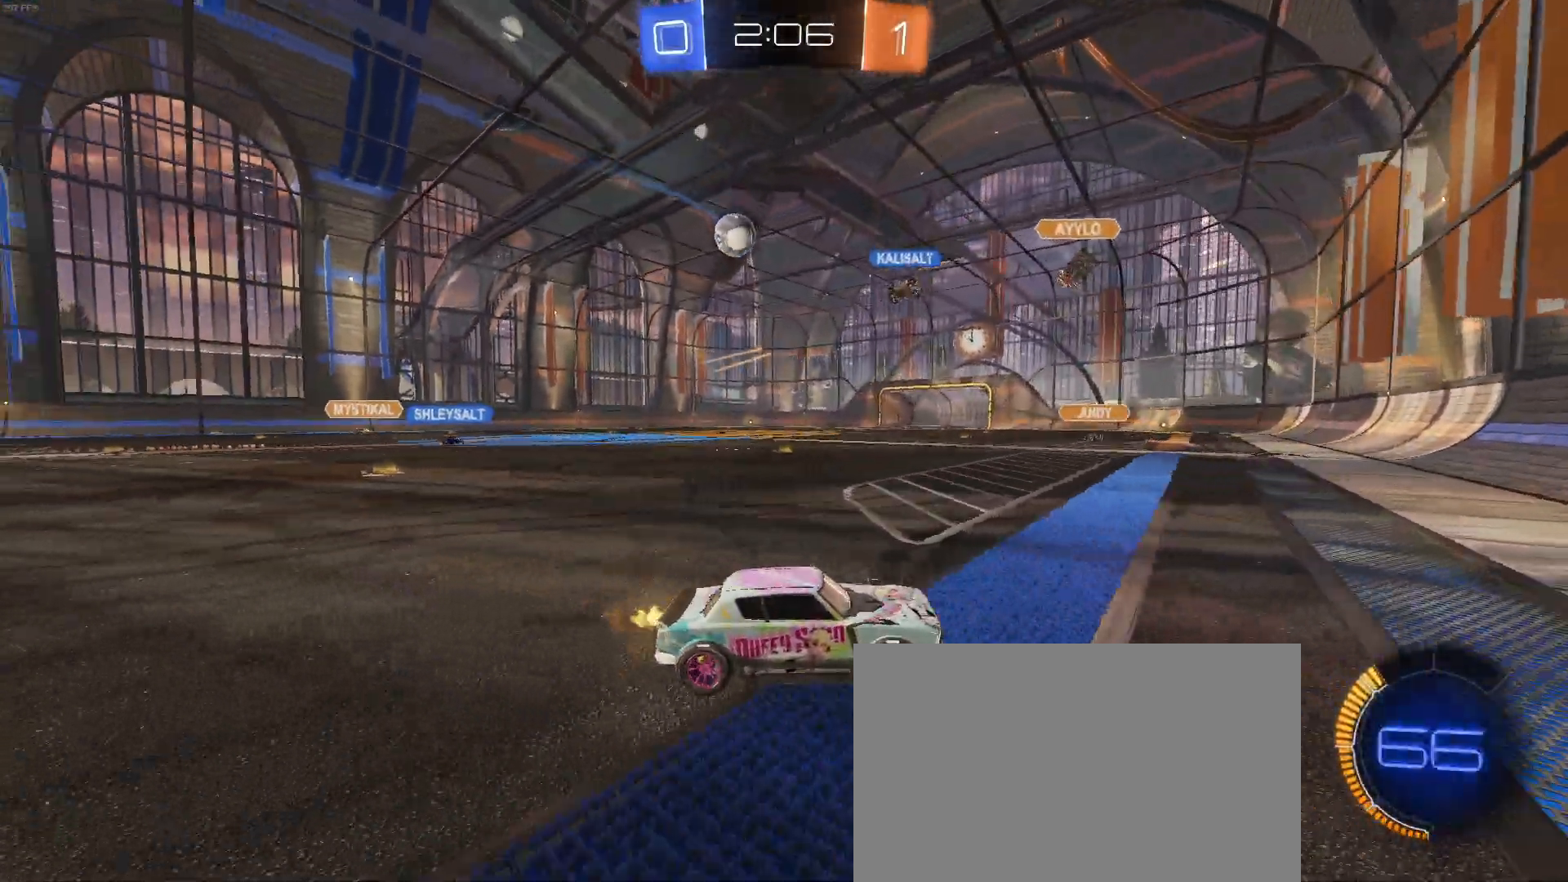
{"buttons": ["R1"], "left_stick": "center", "events": [[217, "left_stick", "center"], [267, "left_stick", "left"], [417, "R1", "down"], [433, "left_stick", "center"]]}
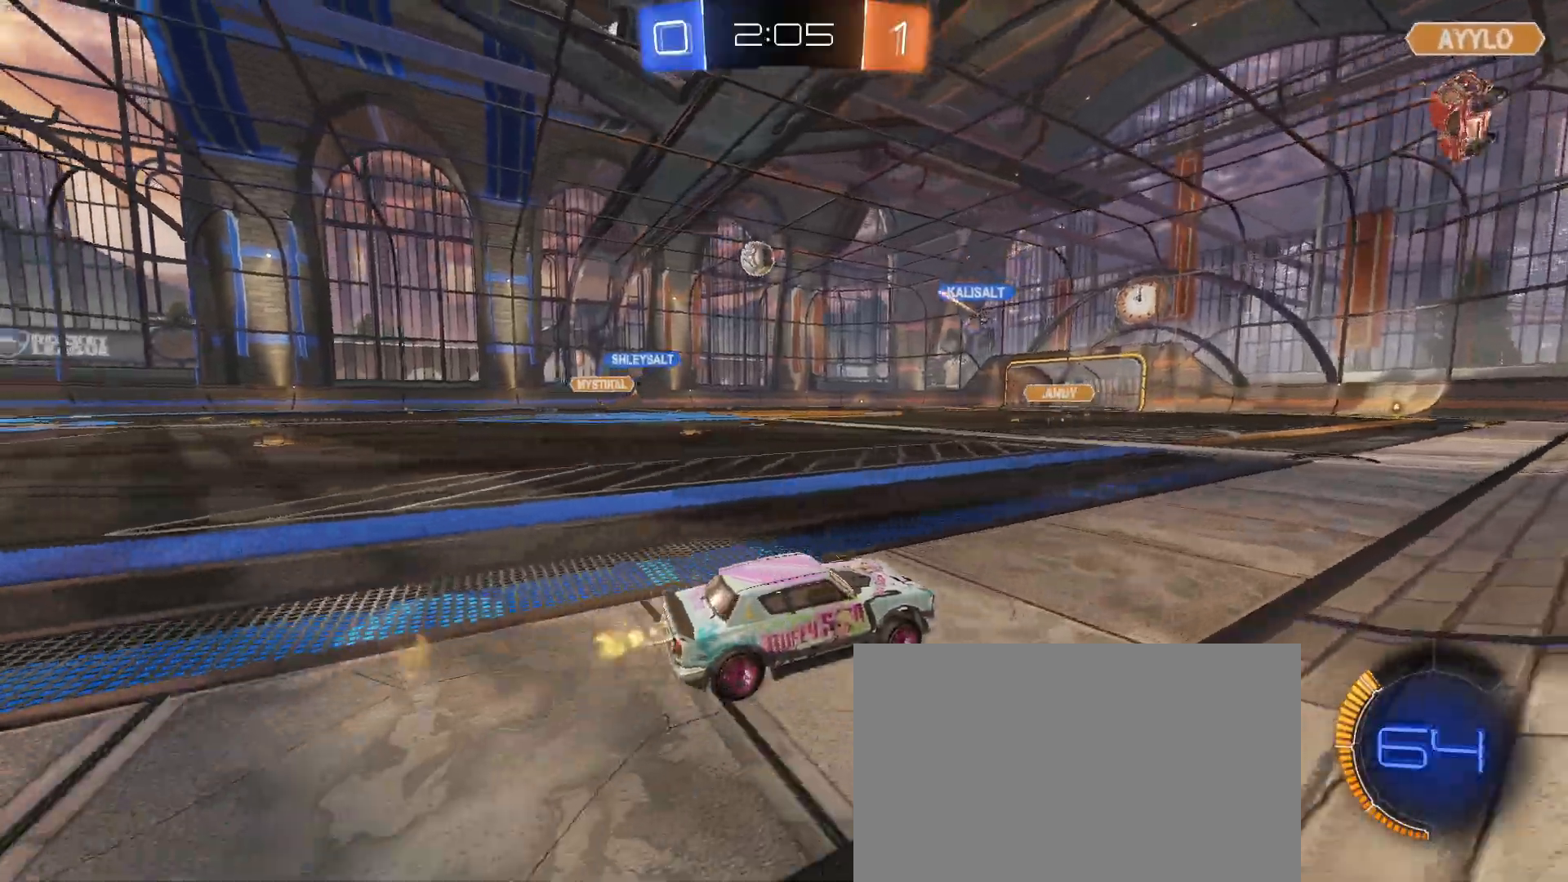
{"buttons": ["R1"], "left_stick": "left", "events": [[283, "left_stick", "left"]]}
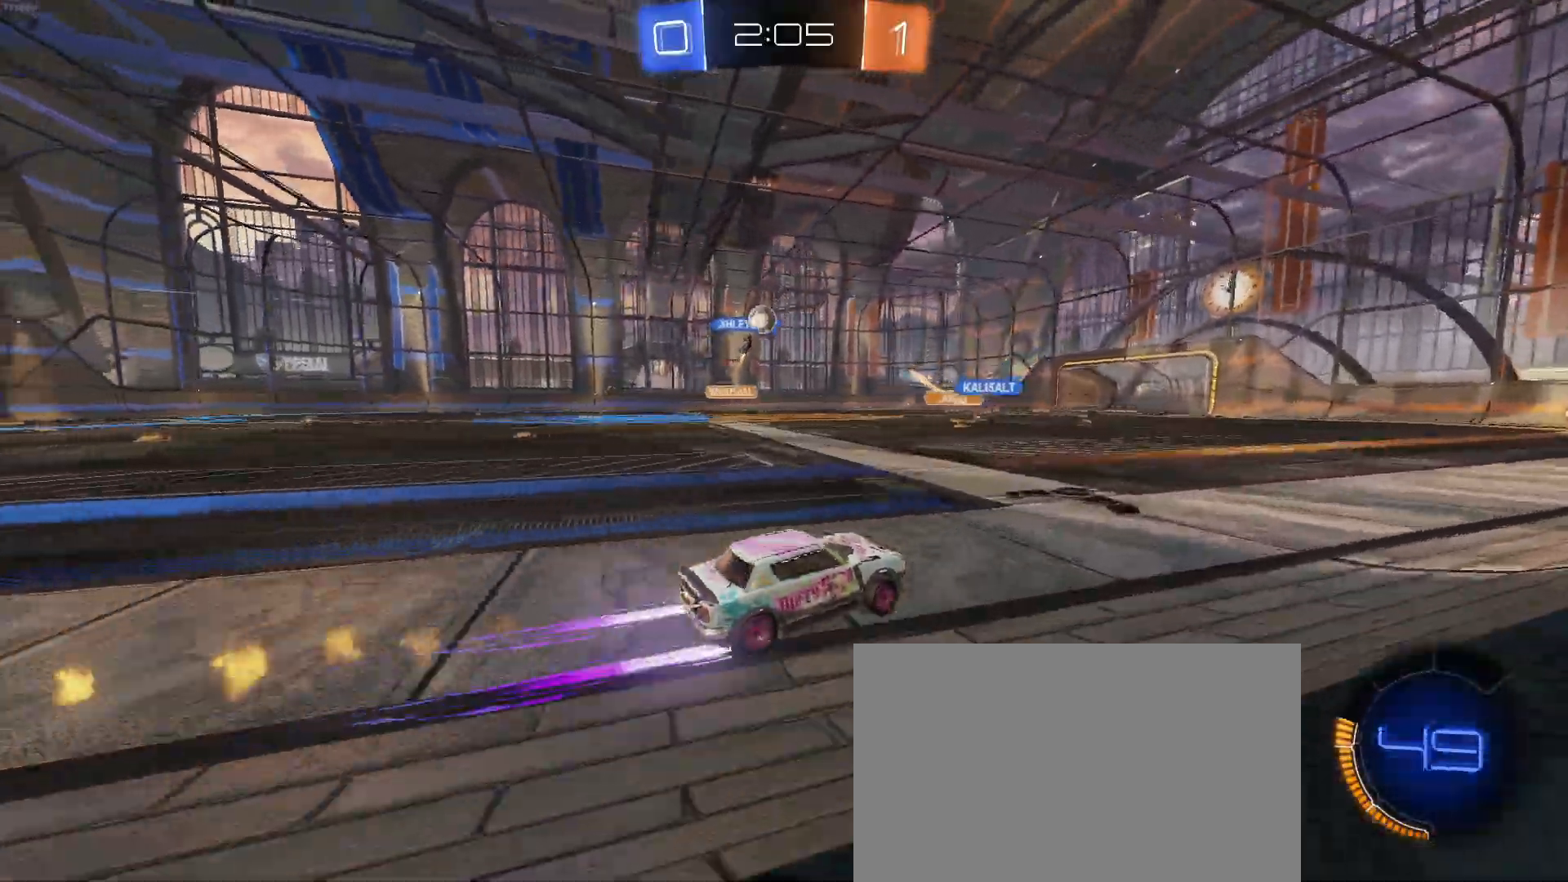
{"buttons": [], "left_stick": "left", "events": [[133, "R1", "up"]]}
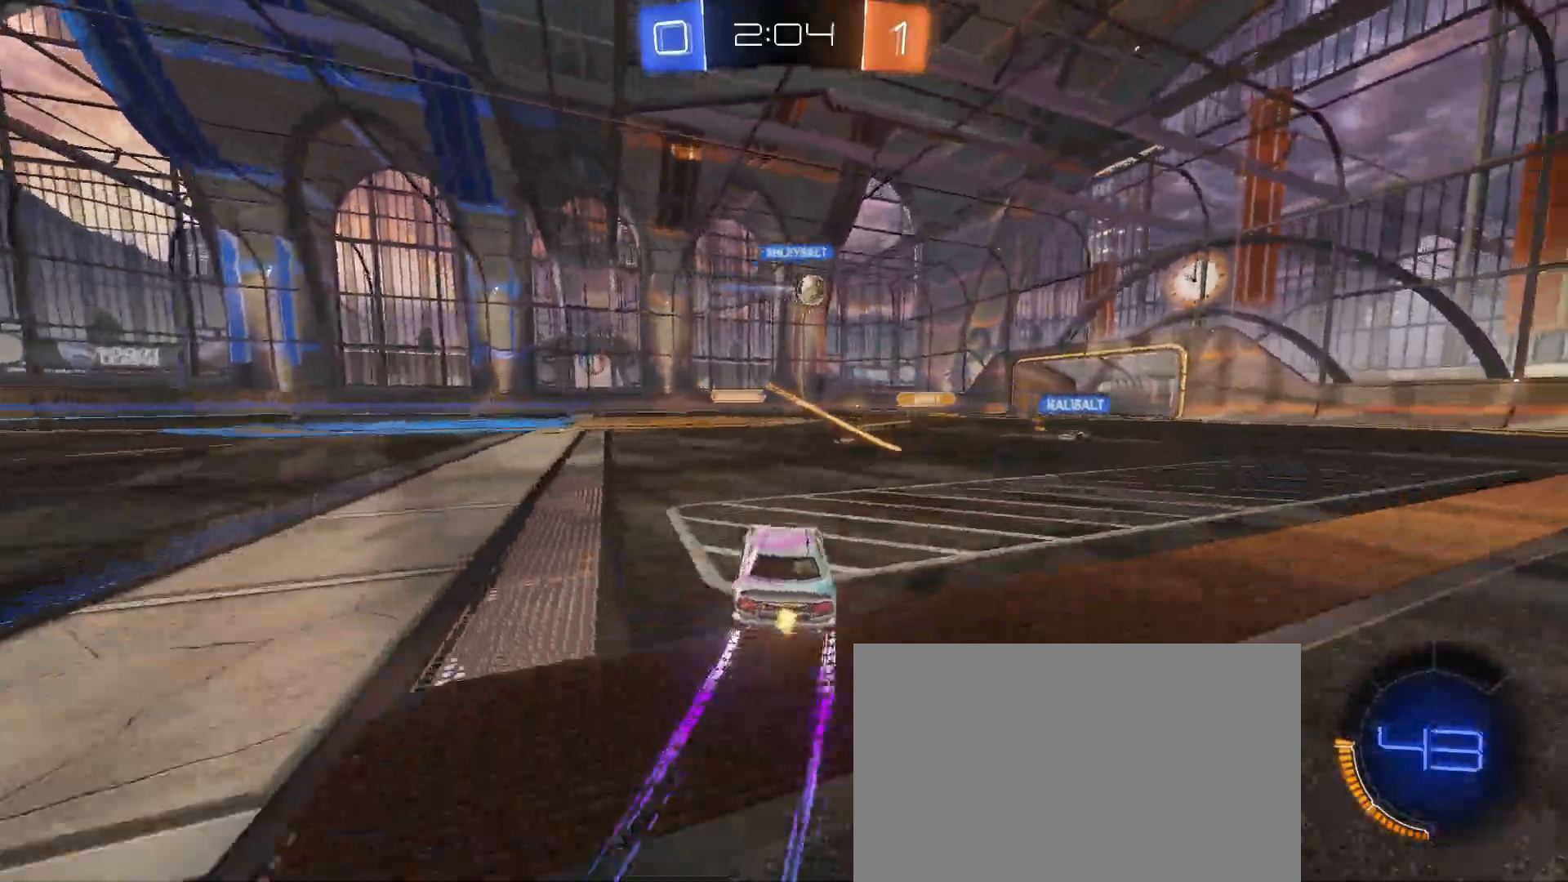
{"buttons": [], "left_stick": "center", "events": [[17, "left_stick", "center"]]}
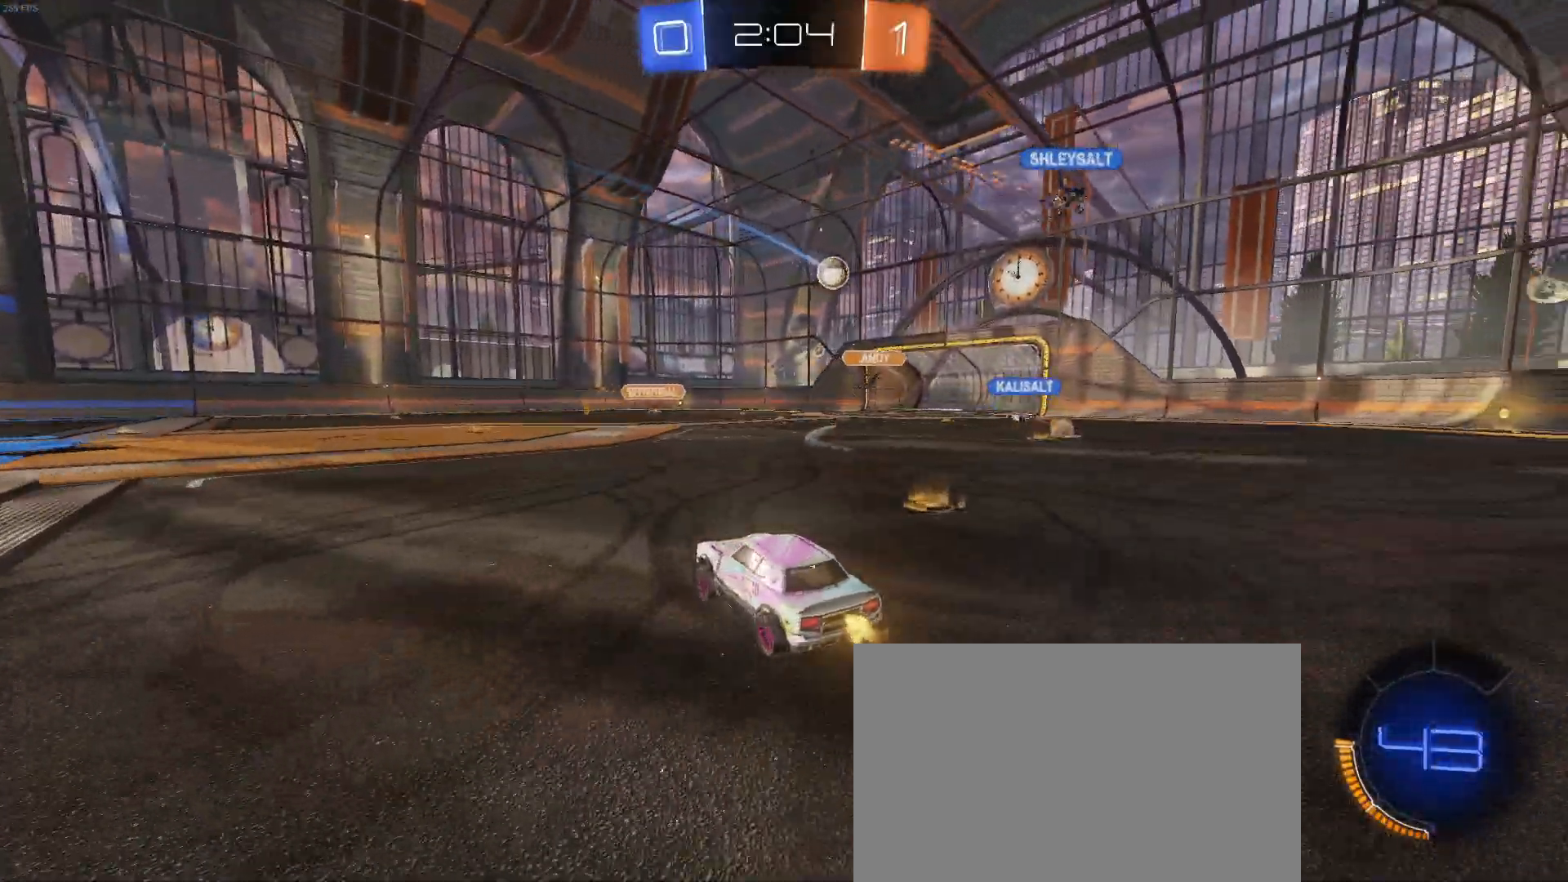
{"buttons": [], "left_stick": "center", "events": [[133, "left_stick", "left"], [367, "left_stick", "center"]]}
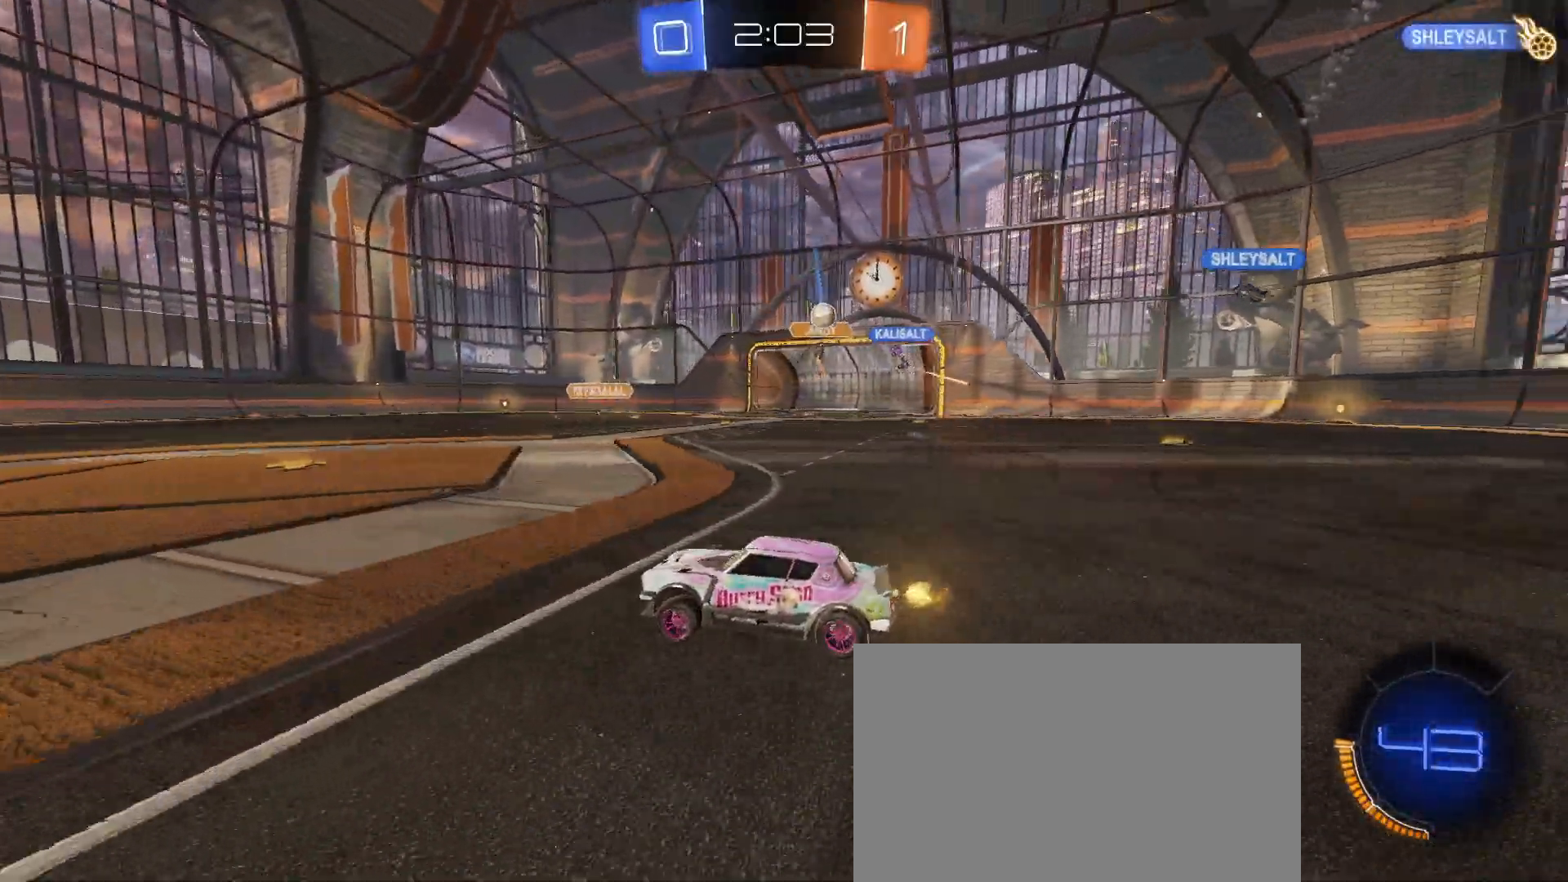
{"buttons": [], "left_stick": "down-right", "events": [[233, "left_stick", "down-right"]]}
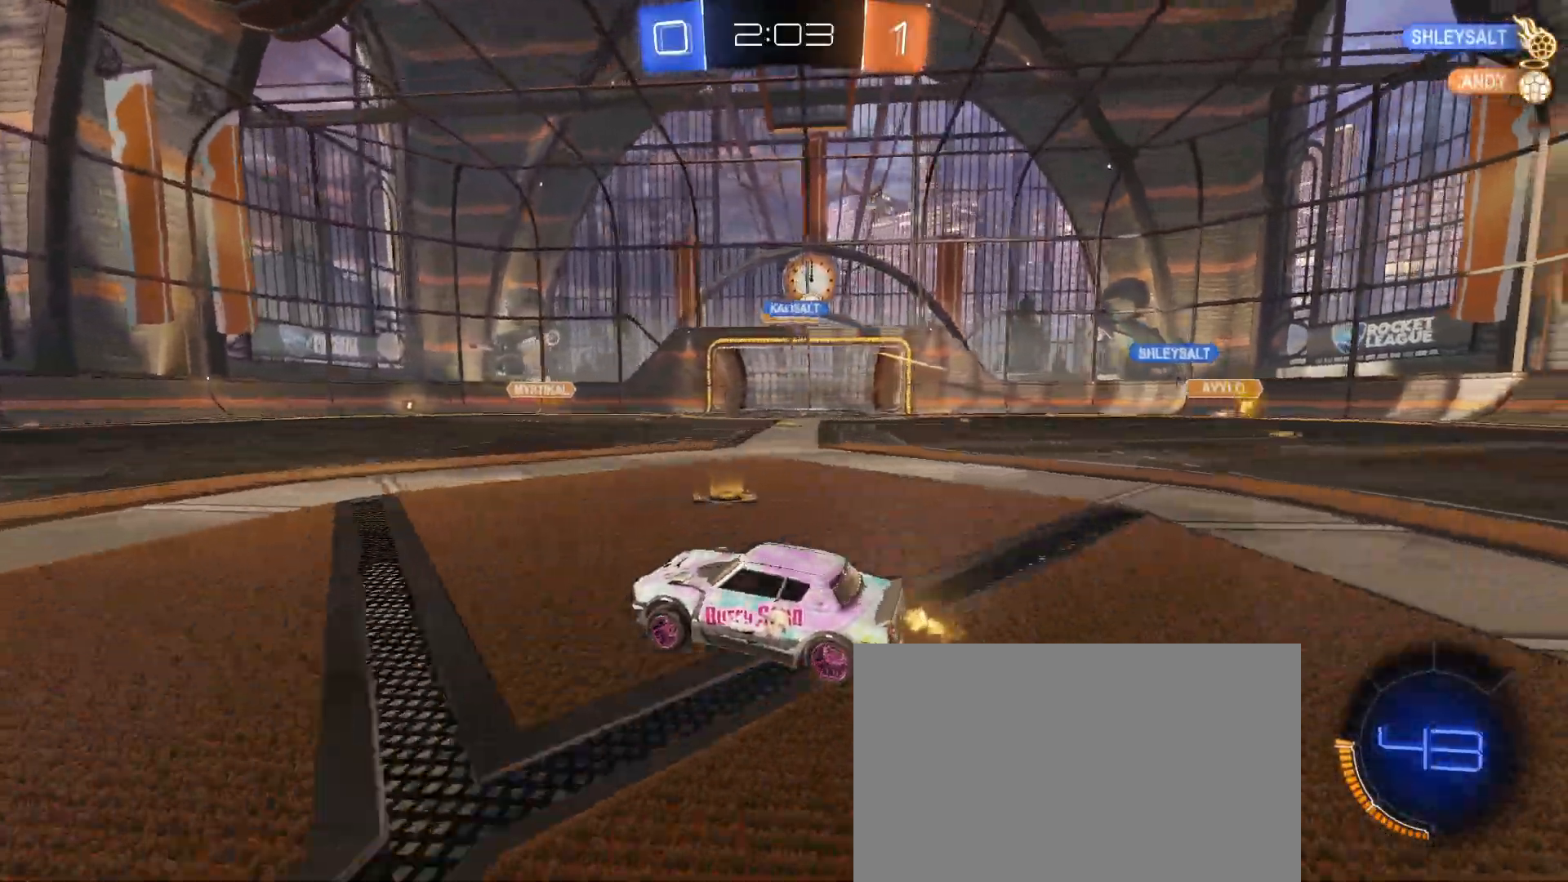
{"buttons": [], "left_stick": "down-right", "events": [[33, "L2", "down"], [300, "L2", "up"]]}
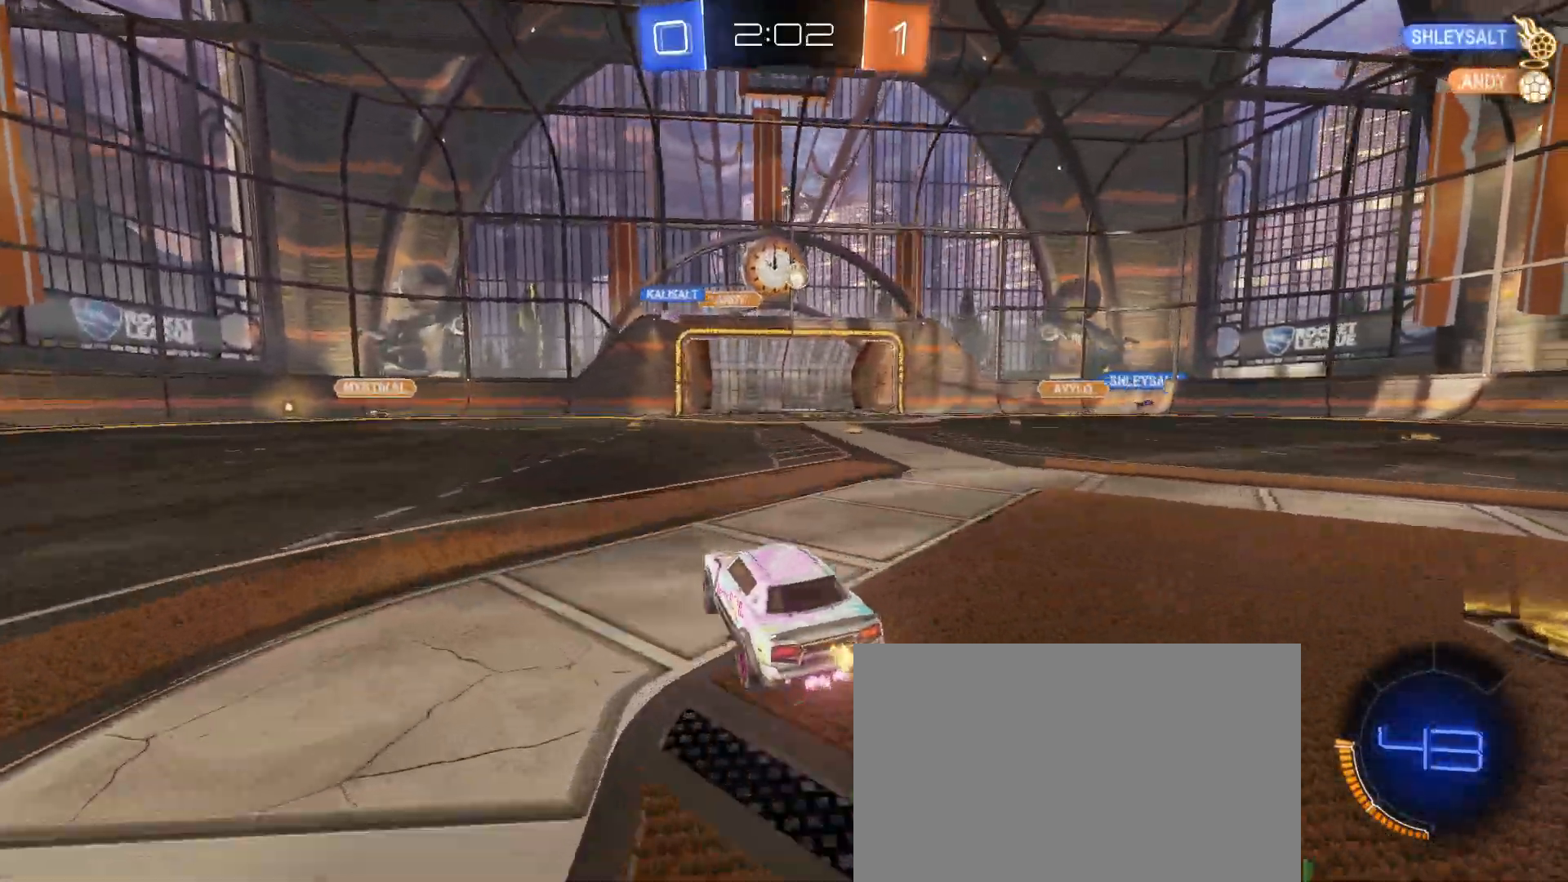
{"buttons": ["CROSS", "R1"], "left_stick": "down-right", "events": [[167, "left_stick", "center"], [250, "R1", "down"], [267, "CROSS", "down"], [333, "left_stick", "down"], [483, "left_stick", "down-right"]]}
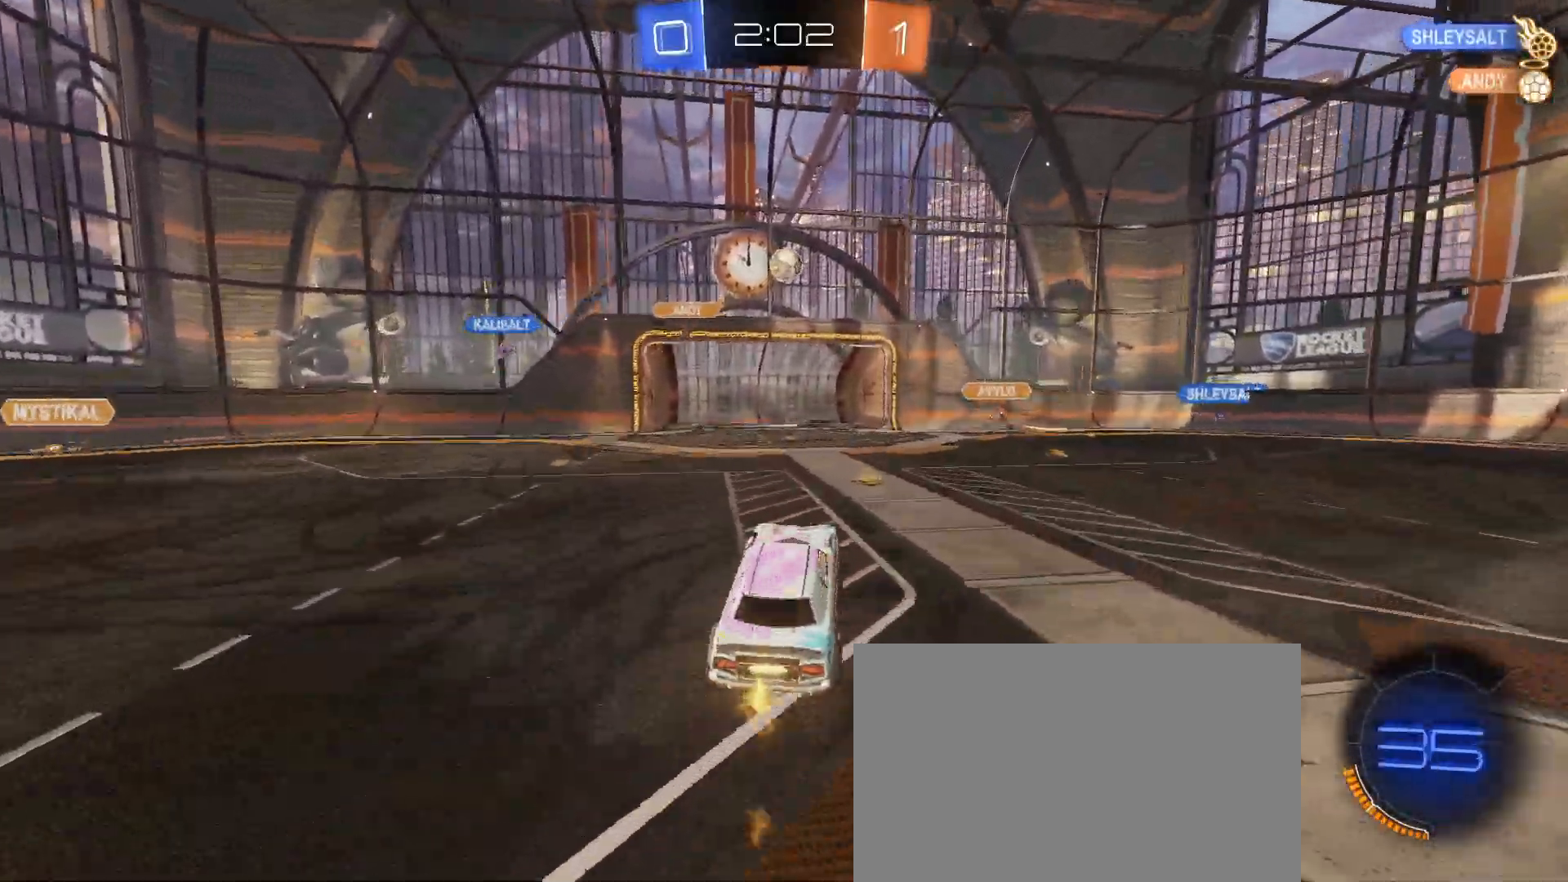
{"buttons": ["R1"], "left_stick": "center", "events": [[67, "CROSS", "up"], [183, "left_stick", "up-left"], [400, "left_stick", "center"]]}
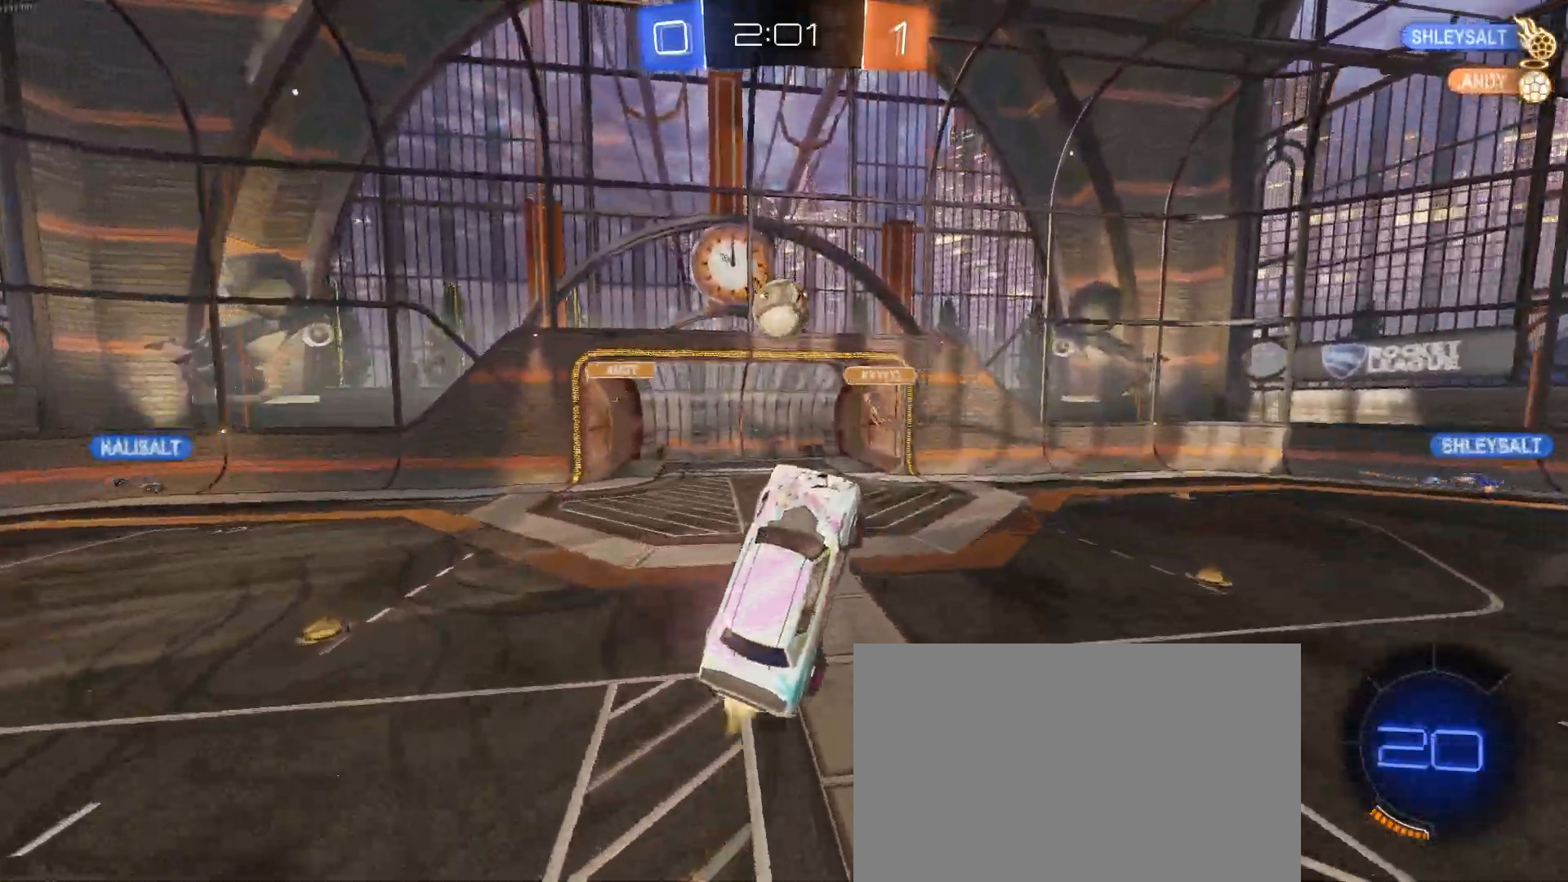
{"buttons": ["SQUARE"], "left_stick": "down", "events": [[33, "R1", "up"], [150, "left_stick", "up-left"], [217, "CROSS", "down"], [217, "R1", "down"], [367, "CROSS", "up"], [367, "left_stick", "down"], [433, "R1", "up"], [483, "SQUARE", "down"]]}
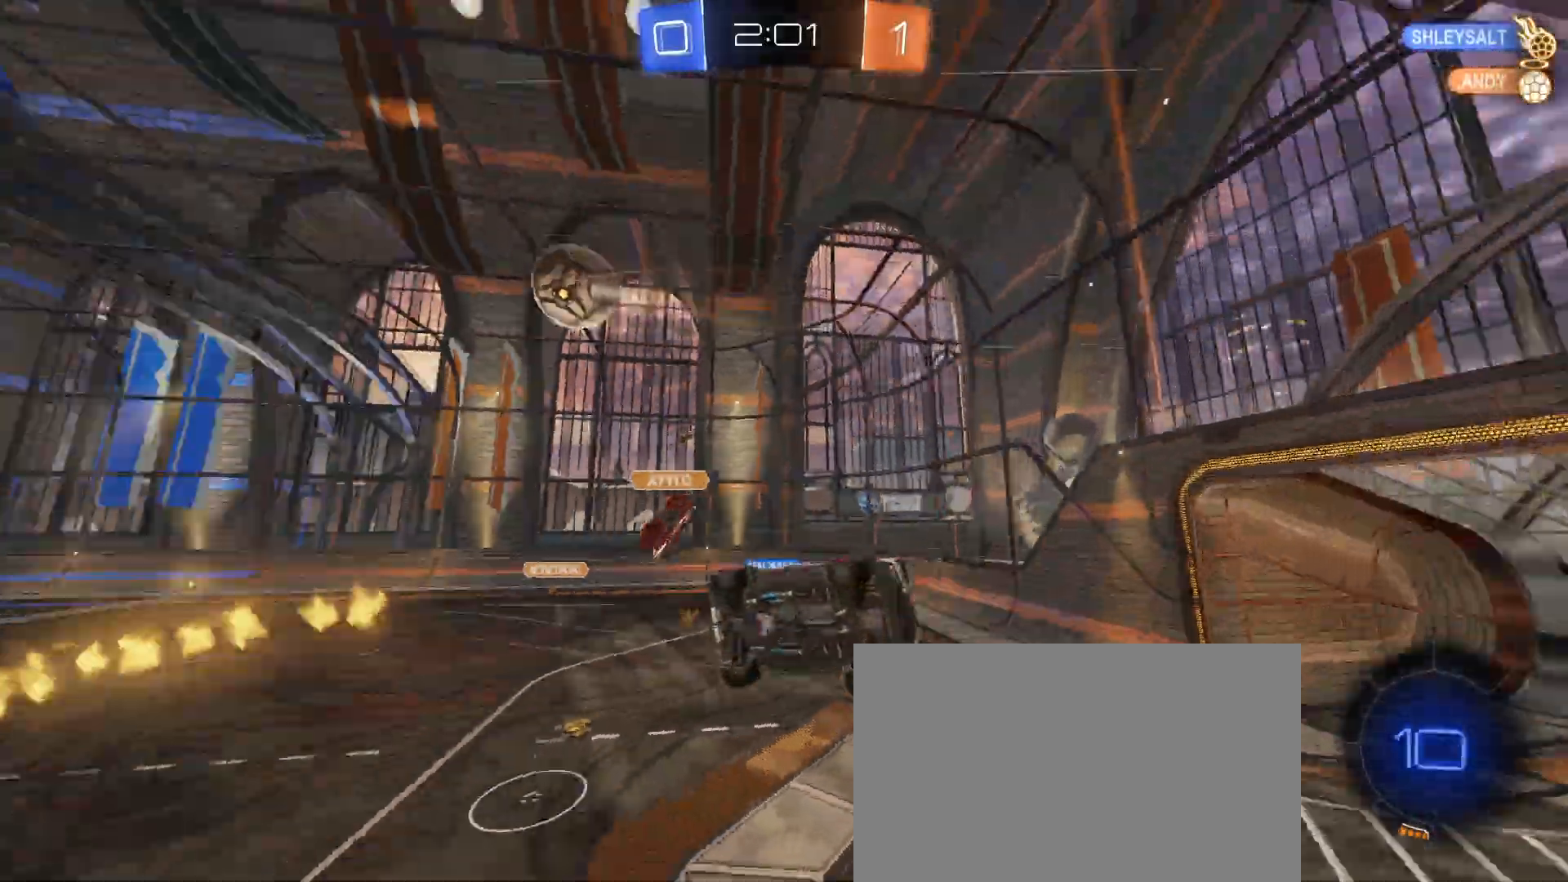
{"buttons": [], "left_stick": "left", "events": [[67, "left_stick", "down-left"], [167, "left_stick", "left"], [283, "SQUARE", "up"]]}
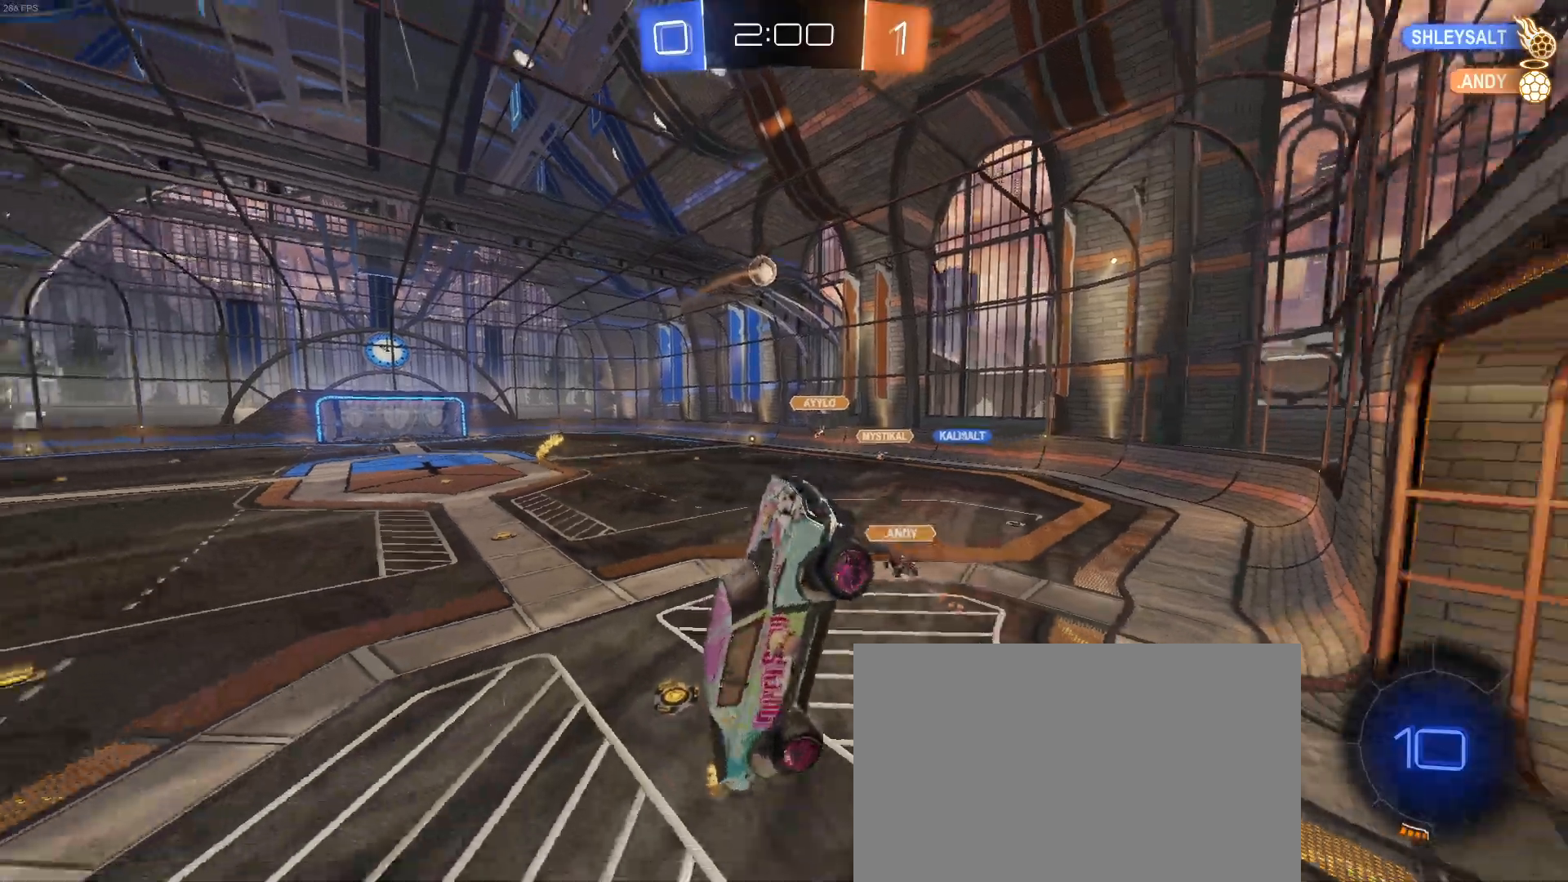
{"buttons": [], "left_stick": "left", "events": []}
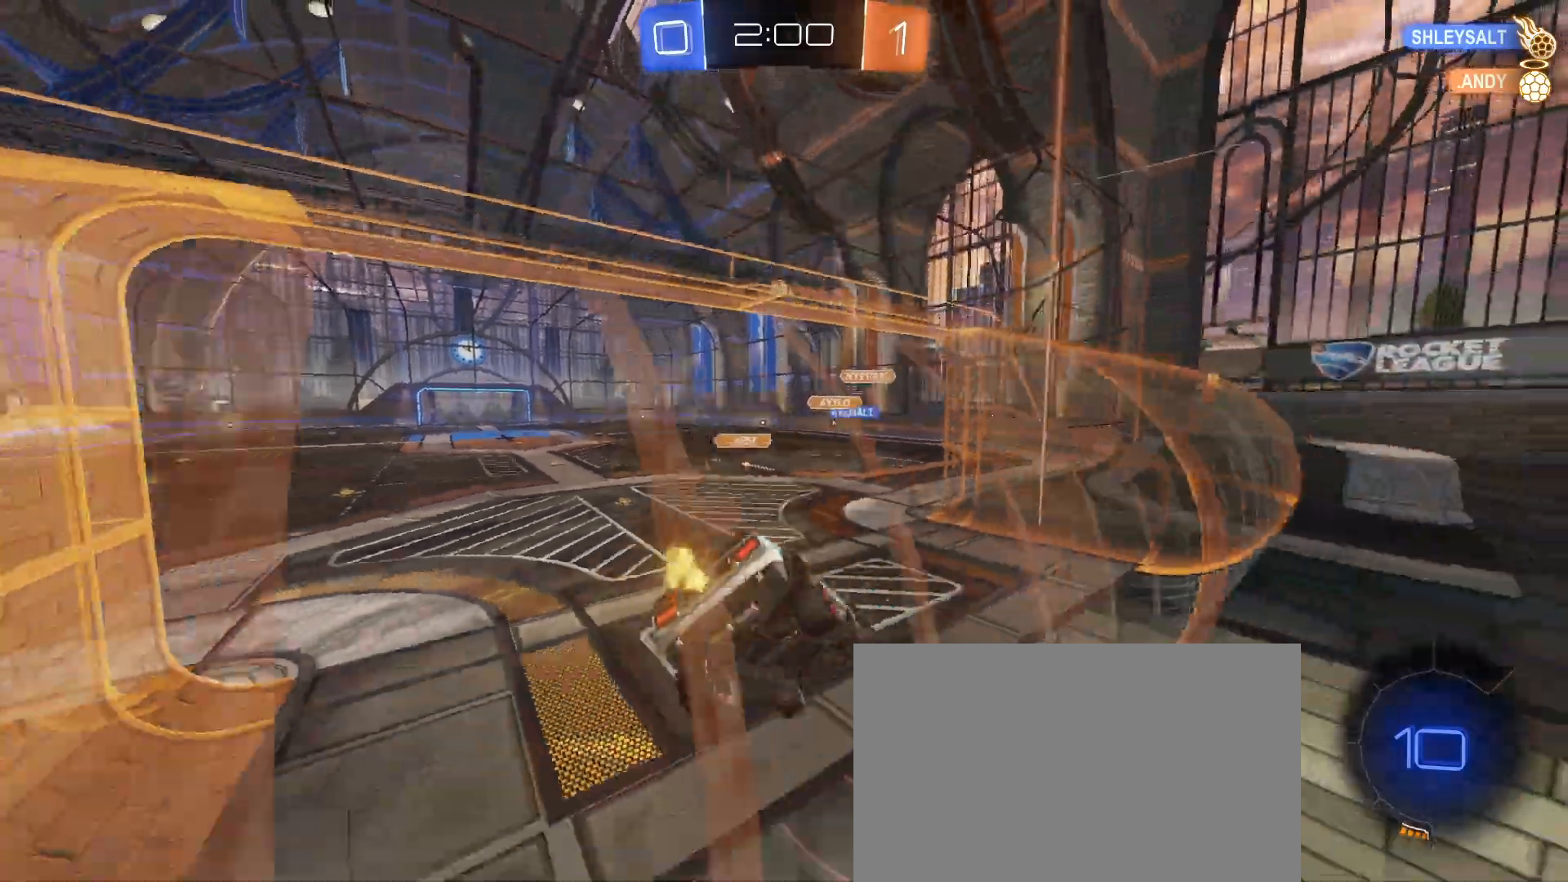
{"buttons": [], "left_stick": "center", "events": [[233, "left_stick", "center"]]}
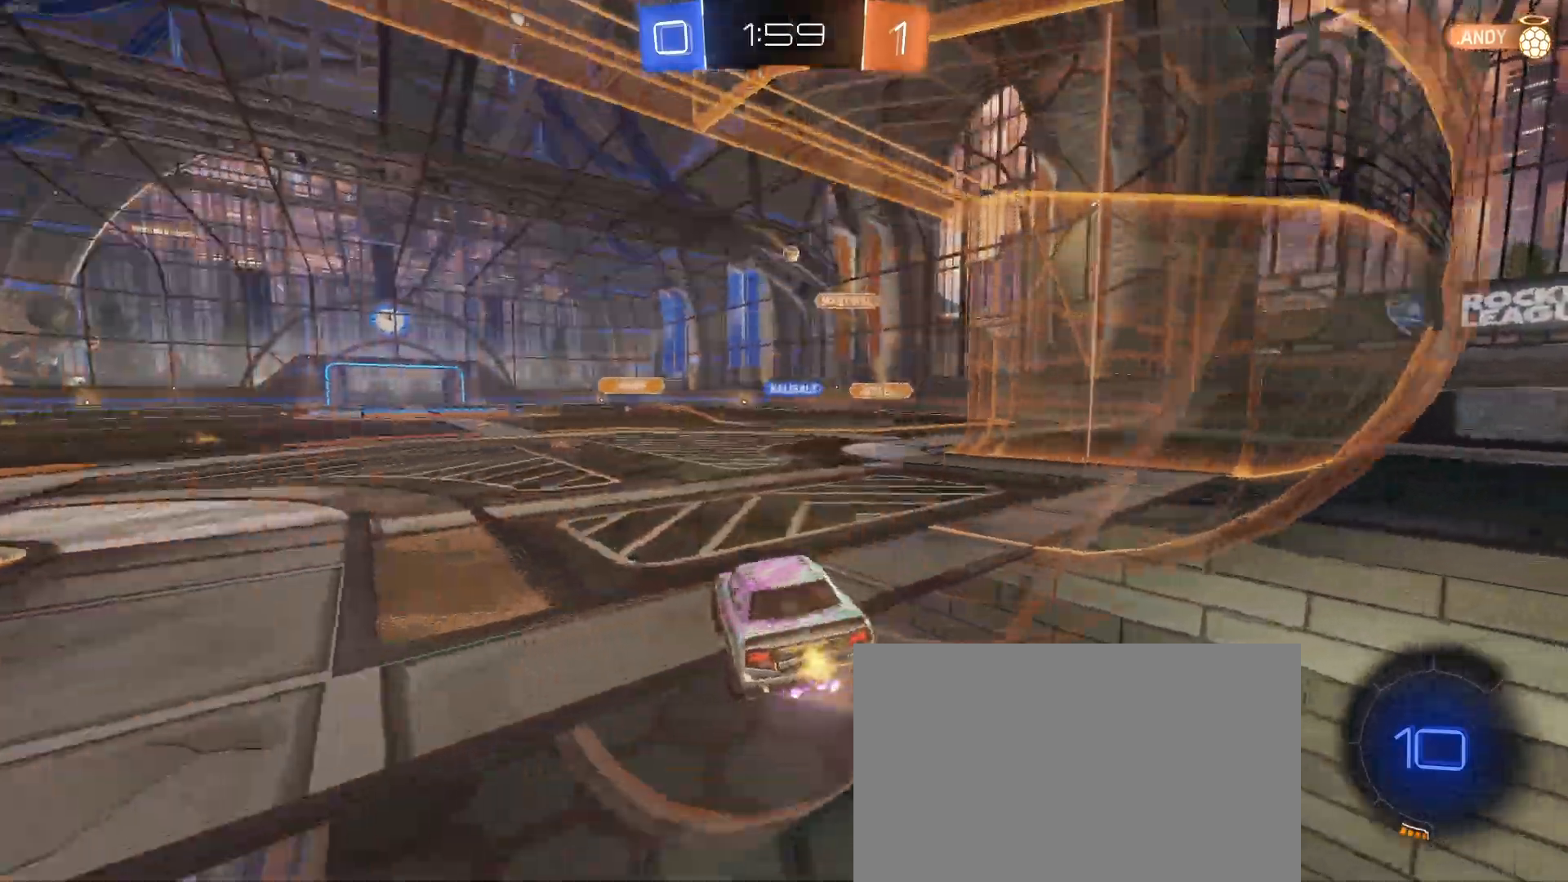
{"buttons": [], "left_stick": "center", "events": [[100, "left_stick", "left"], [300, "left_stick", "center"]]}
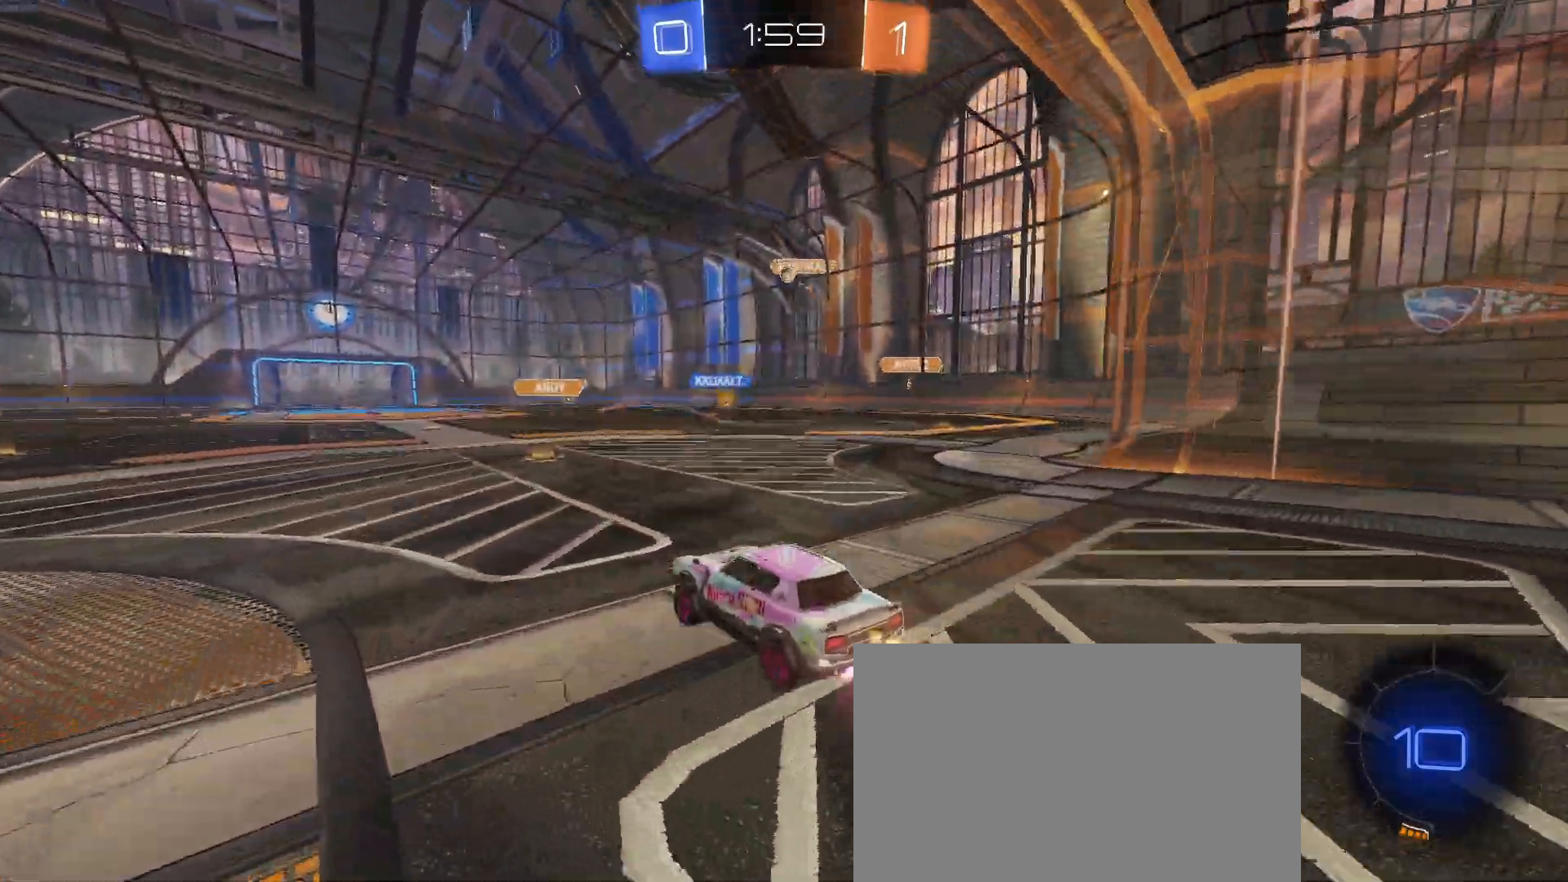
{"buttons": [], "left_stick": "right", "events": [[250, "left_stick", "right"]]}
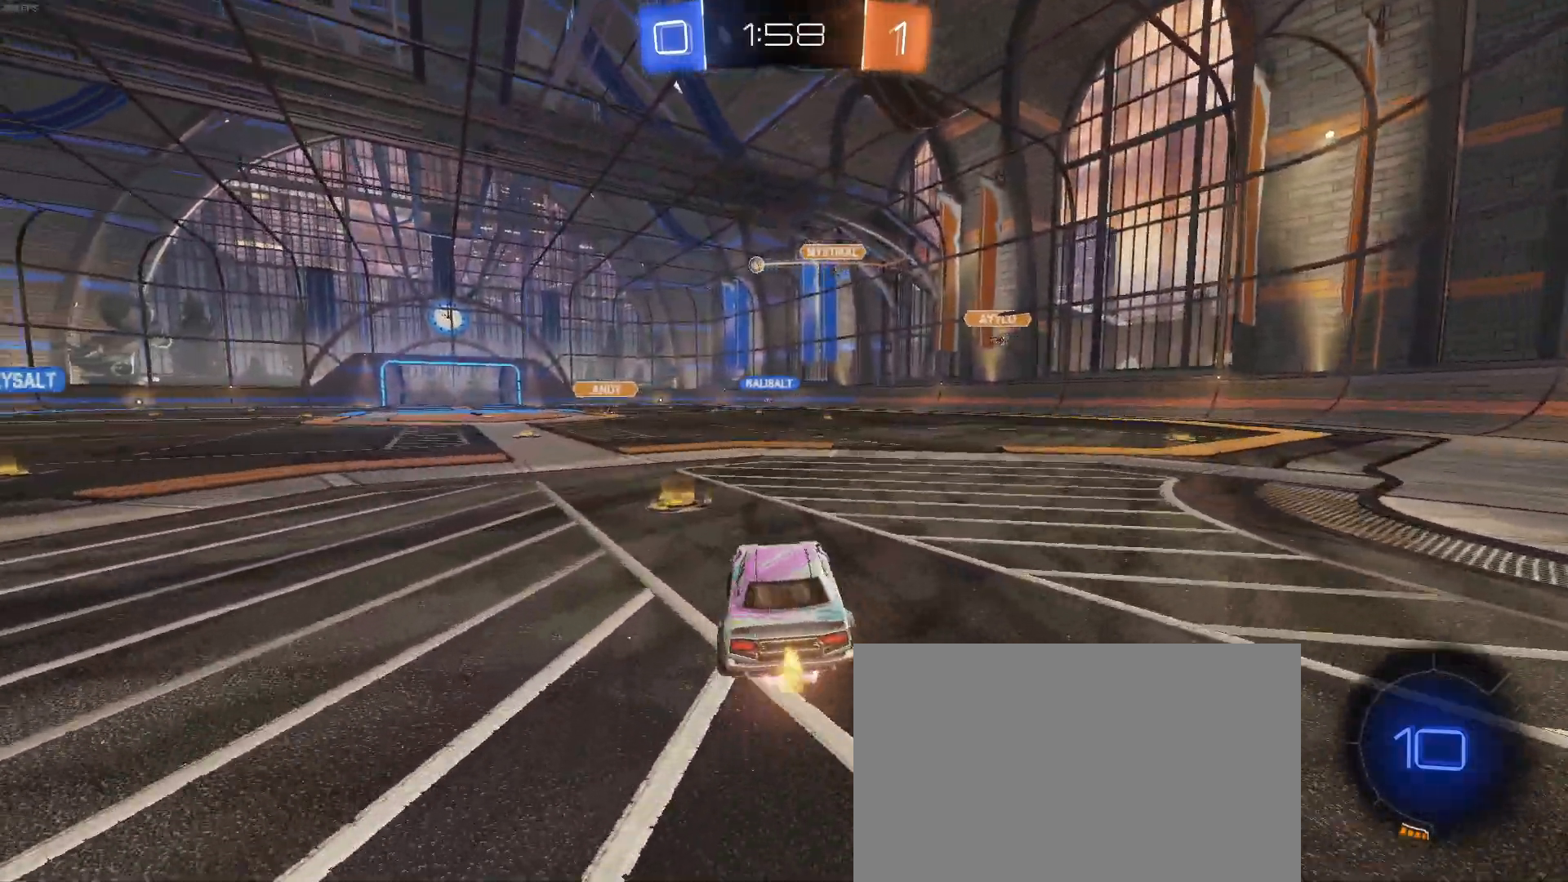
{"buttons": ["SQUARE", "R1"], "left_stick": "down-left", "events": [[100, "left_stick", "center"], [233, "R1", "down"], [250, "CROSS", "down"], [250, "left_stick", "up-left"], [350, "CROSS", "up"], [400, "CROSS", "down"], [467, "SQUARE", "down"], [483, "CROSS", "up"], [483, "left_stick", "down-left"]]}
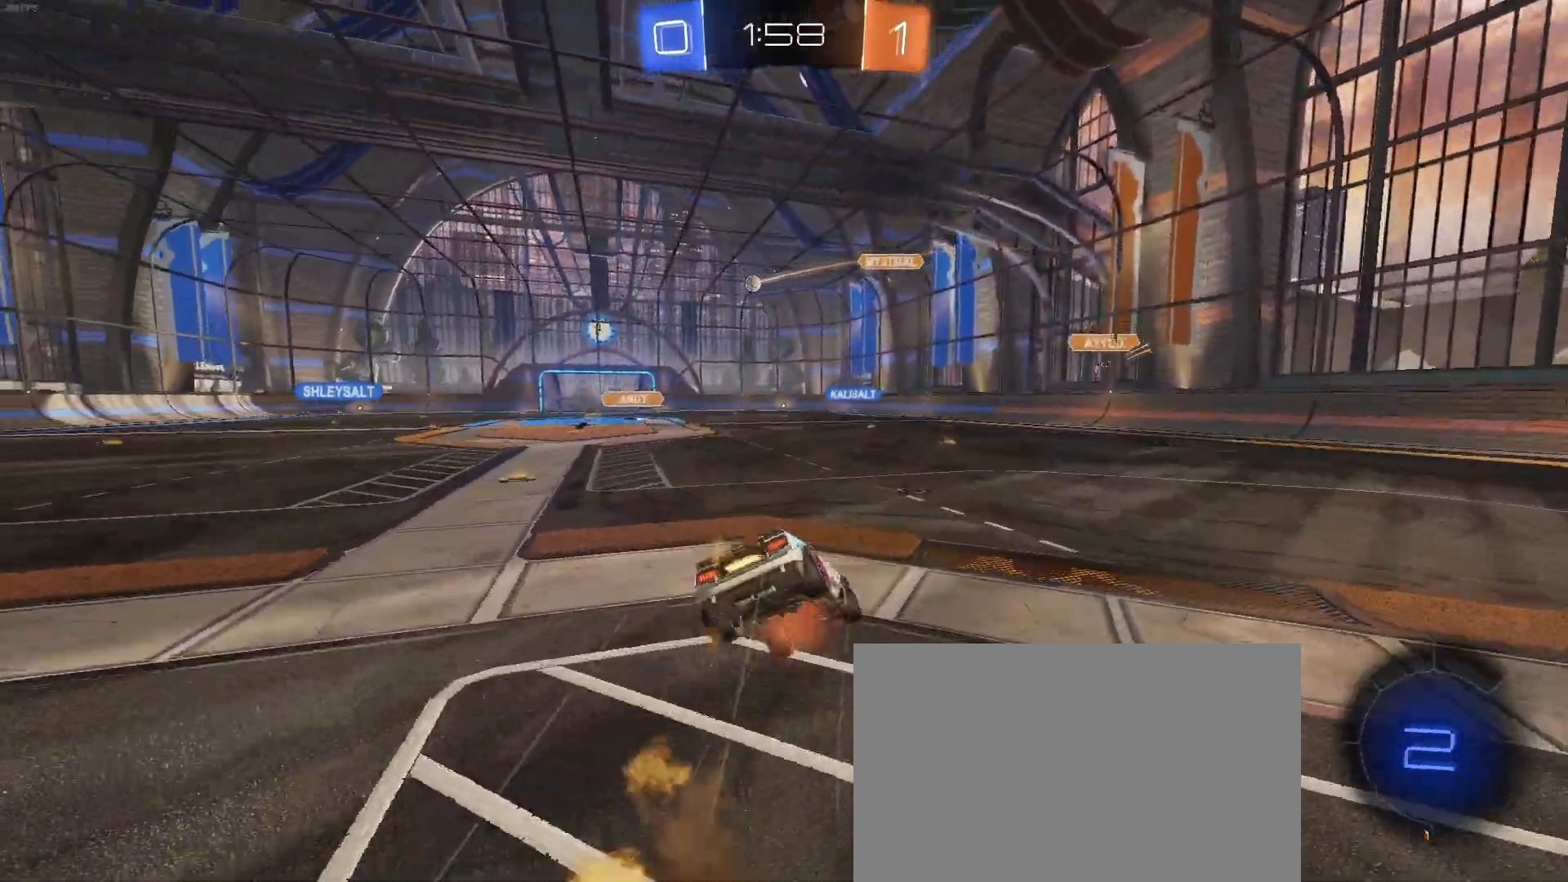
{"buttons": ["SQUARE"], "left_stick": "down-left", "events": [[183, "R1", "up"]]}
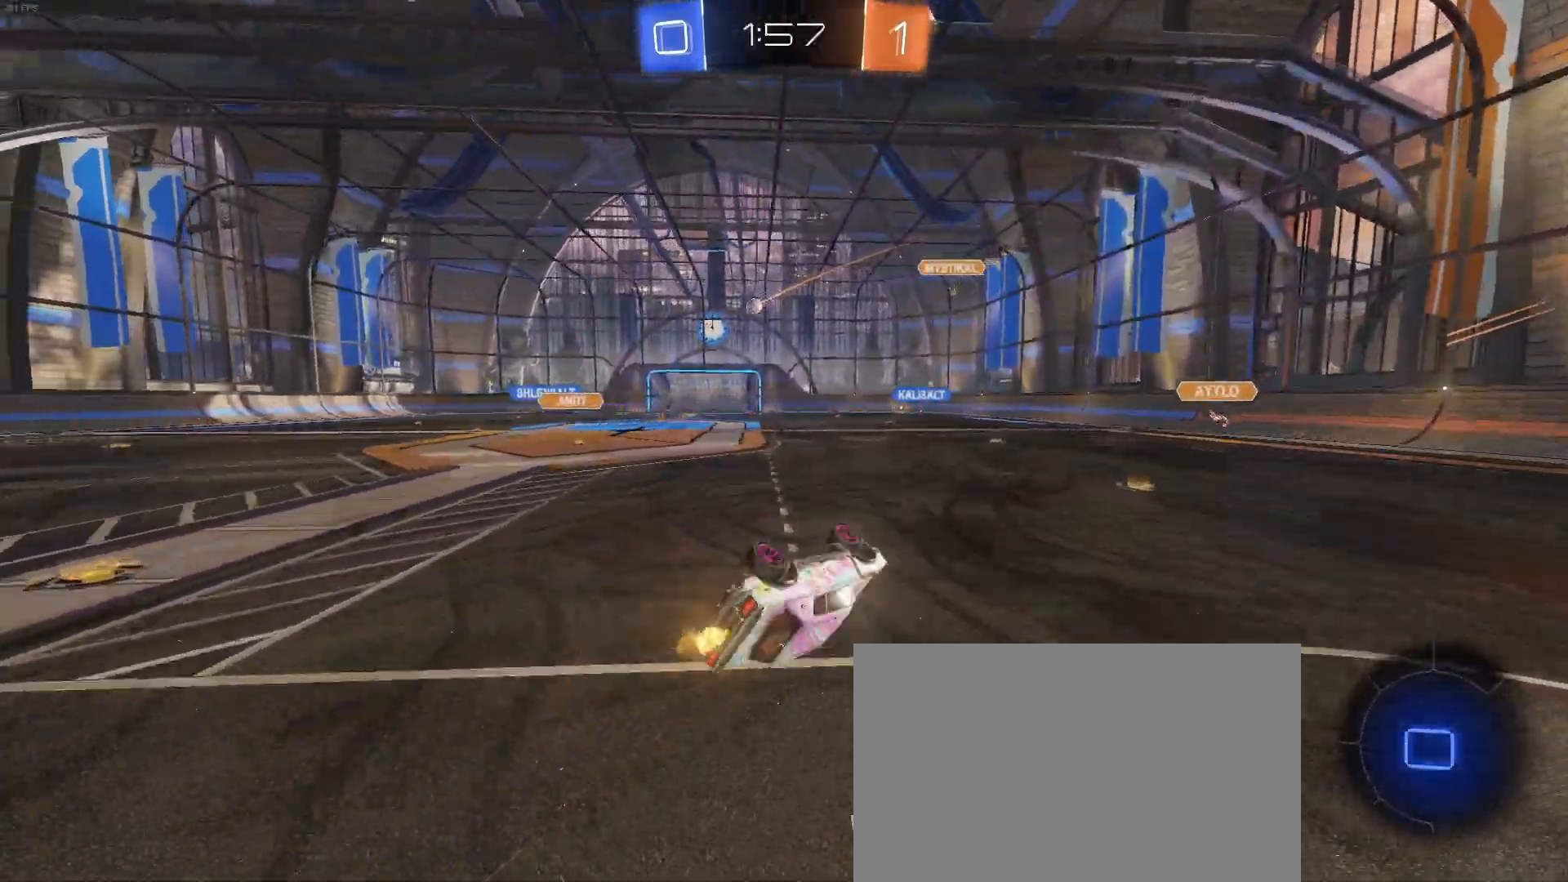
{"buttons": [], "left_stick": "center", "events": [[217, "left_stick", "center"], [233, "SQUARE", "up"]]}
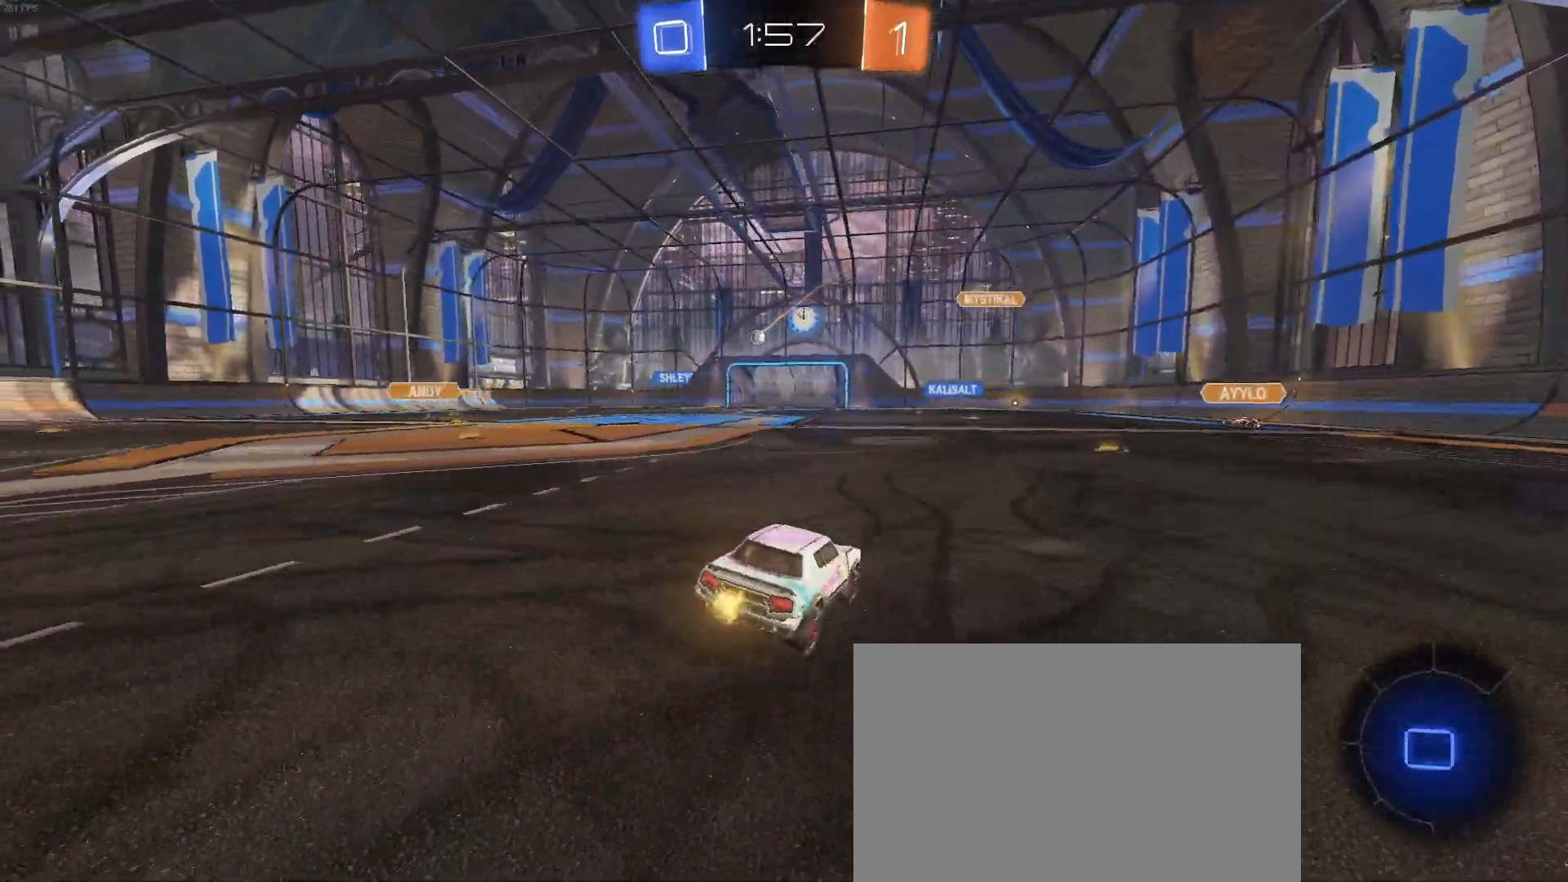
{"buttons": [], "left_stick": "right", "events": [[167, "left_stick", "right"]]}
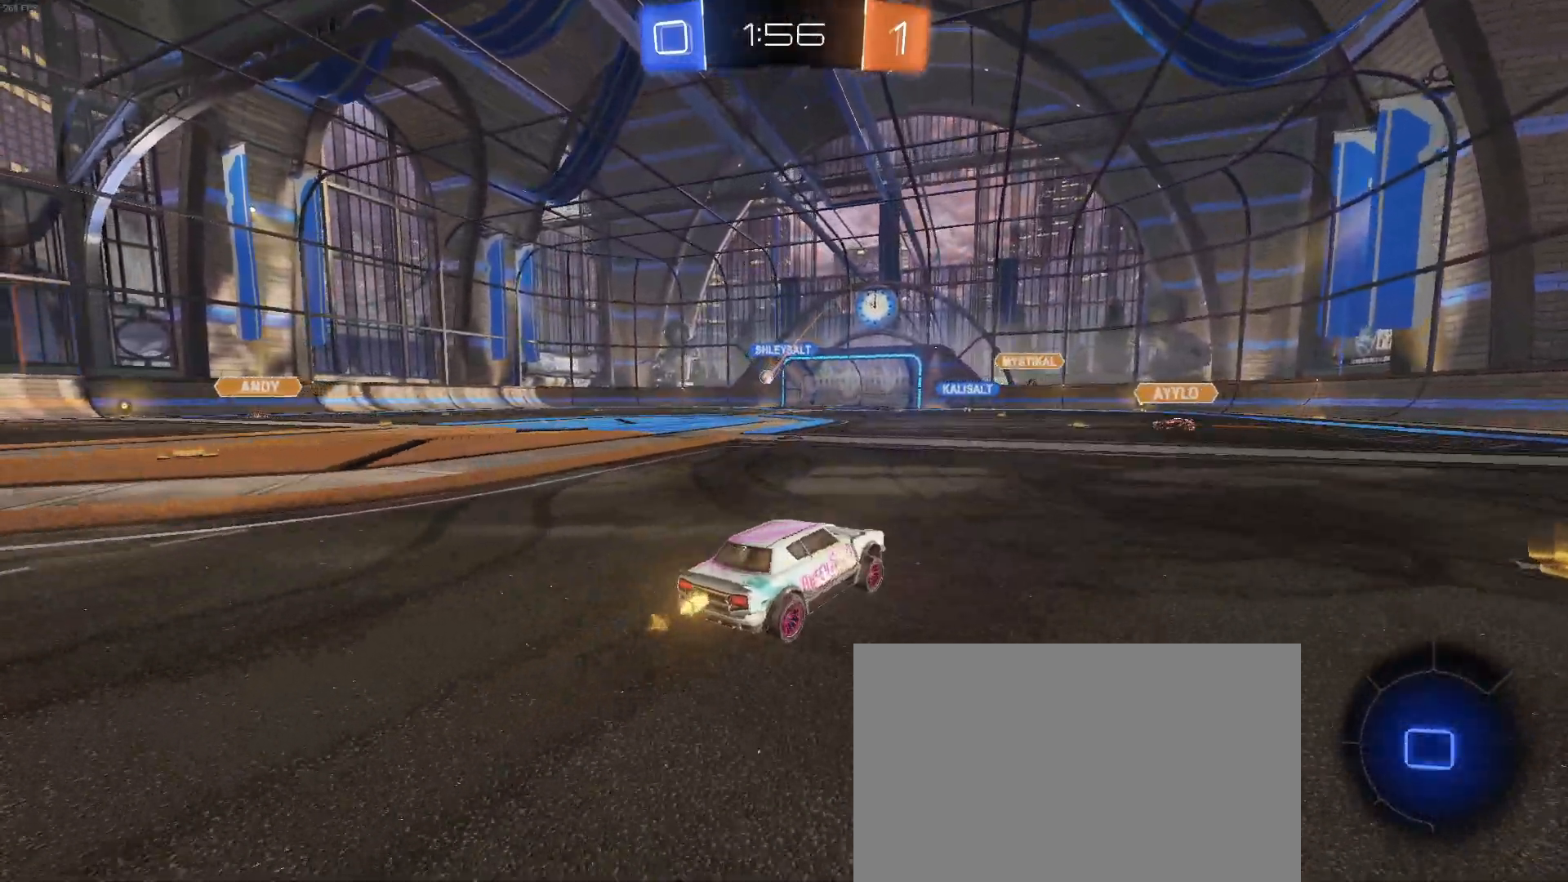
{"buttons": [], "left_stick": "down-right", "events": [[100, "left_stick", "center"], [333, "left_stick", "down-right"], [367, "TRIANGLE", "down"], [500, "TRIANGLE", "up"]]}
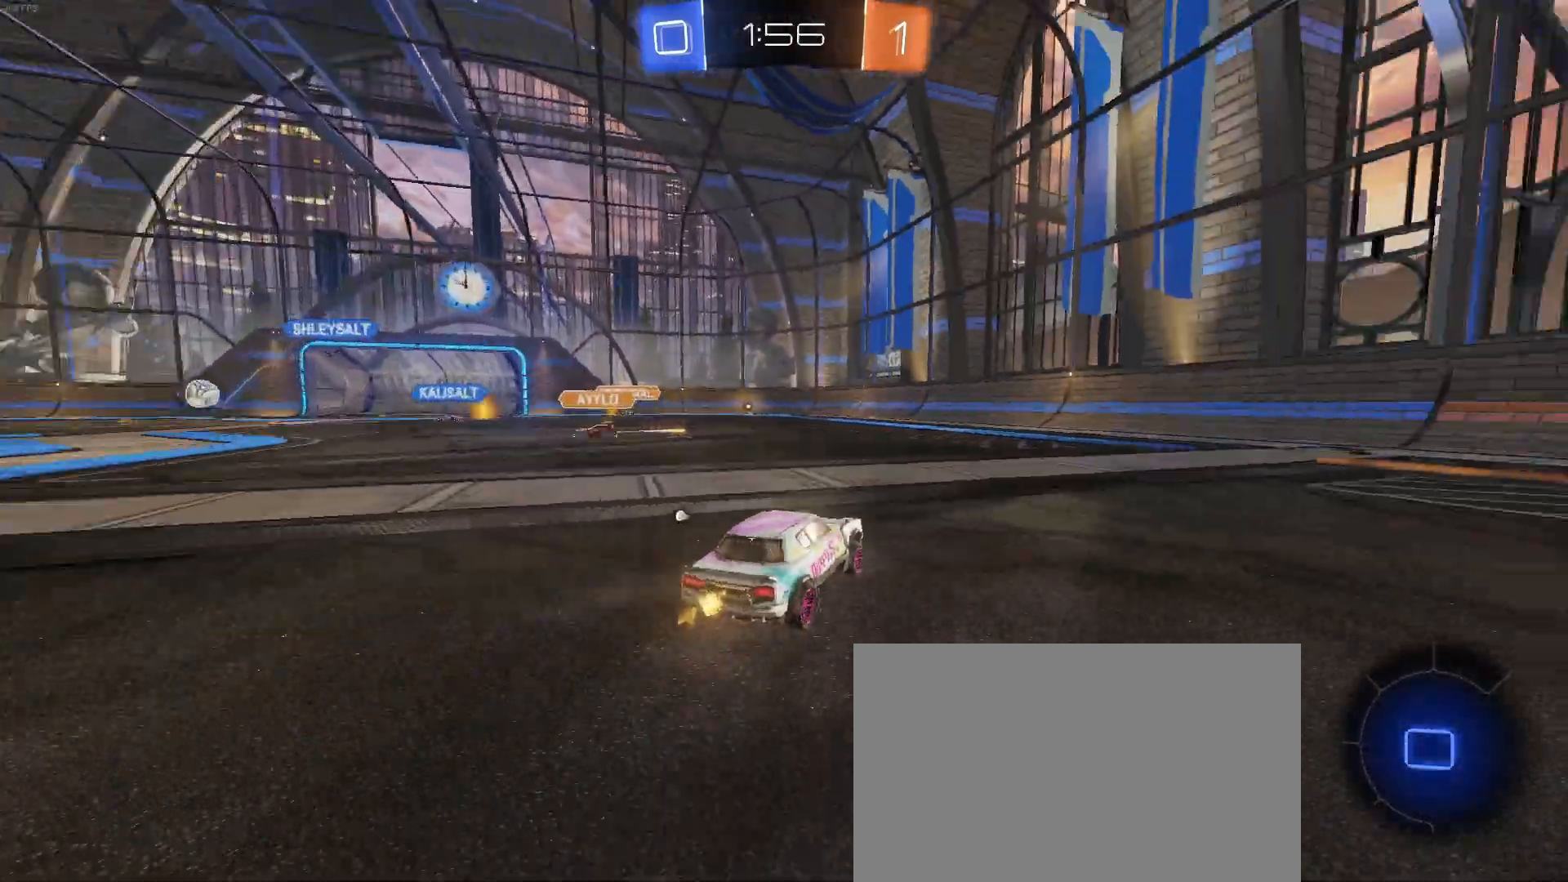
{"buttons": [], "left_stick": "left", "events": [[100, "TRIANGLE", "down"], [233, "TRIANGLE", "up"], [233, "left_stick", "center"], [283, "left_stick", "left"]]}
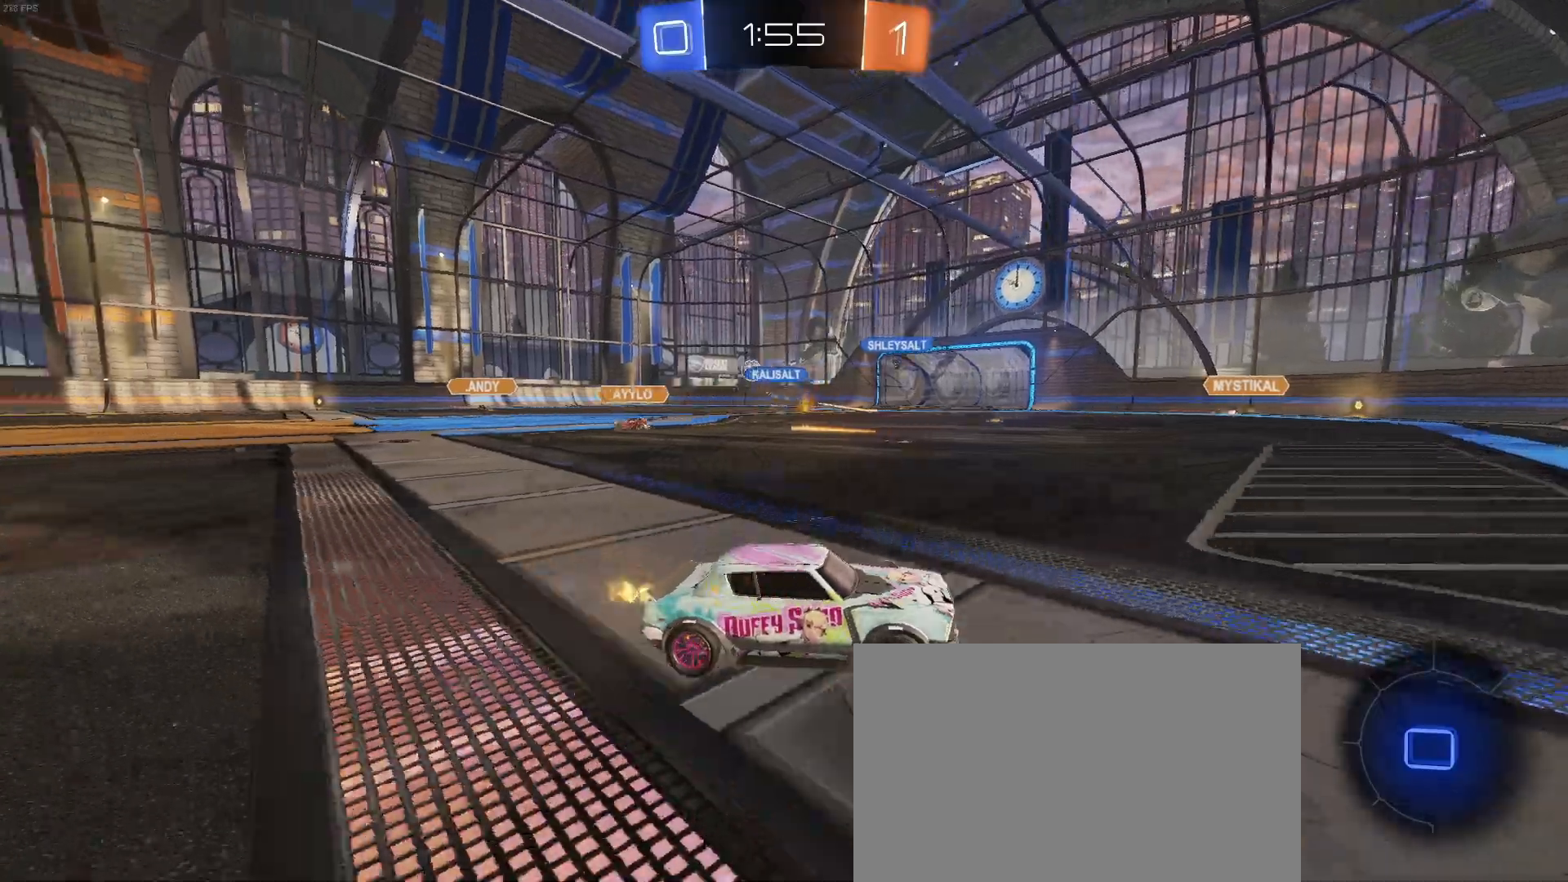
{"buttons": ["CROSS"], "left_stick": "up", "events": [[433, "left_stick", "center"], [467, "CROSS", "down"], [483, "left_stick", "up"]]}
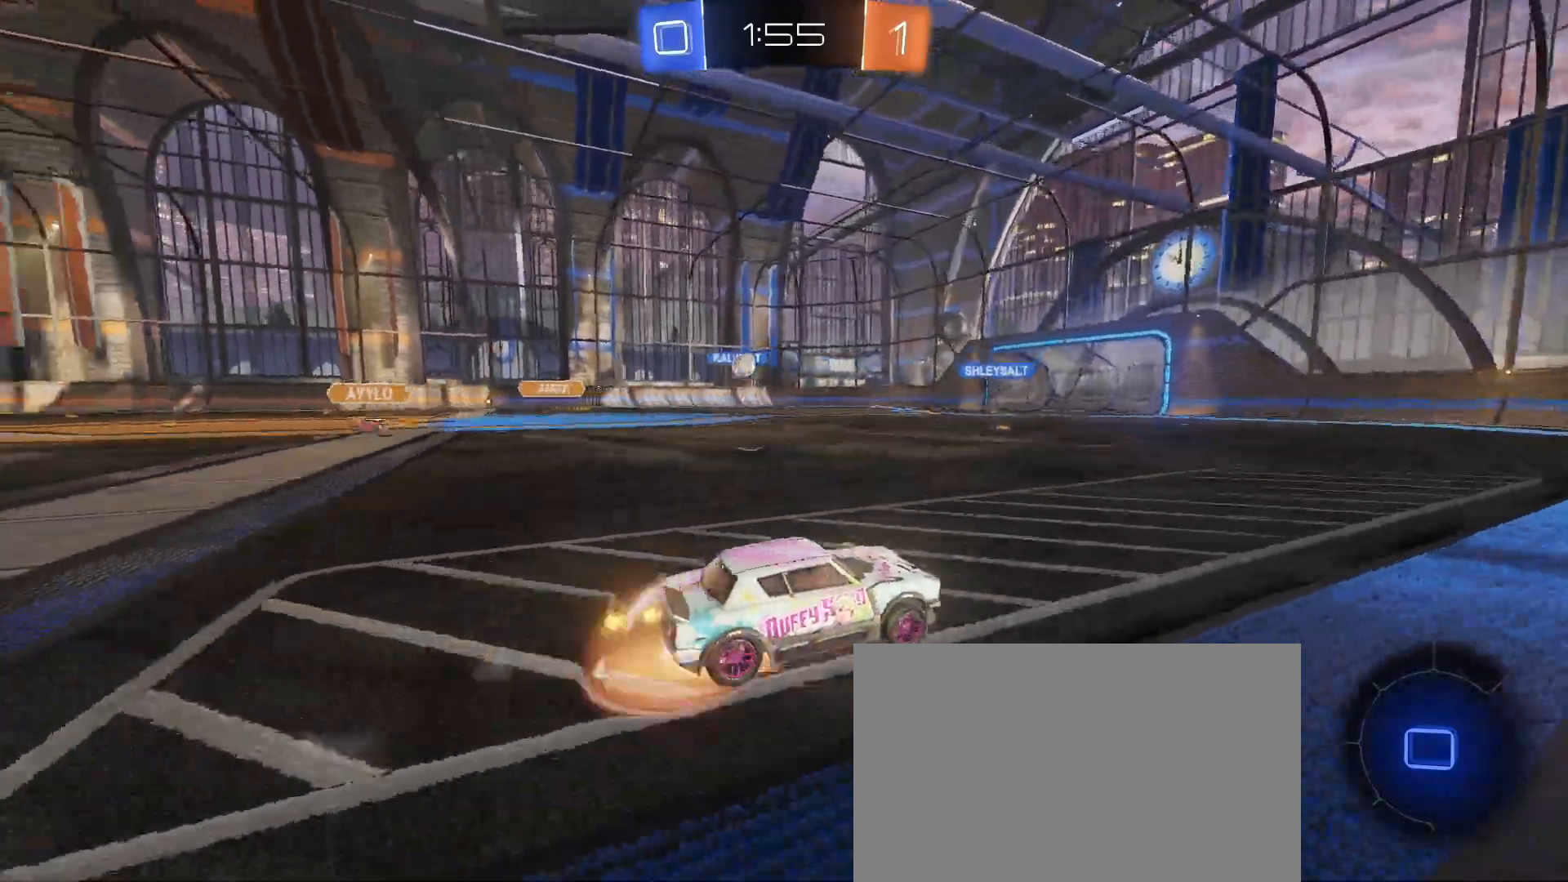
{"buttons": [], "left_stick": "center", "events": [[83, "CROSS", "up"], [133, "CROSS", "down"], [133, "left_stick", "up-left"], [267, "CROSS", "up"], [283, "left_stick", "center"], [350, "TRIANGLE", "down"], [450, "TRIANGLE", "up"]]}